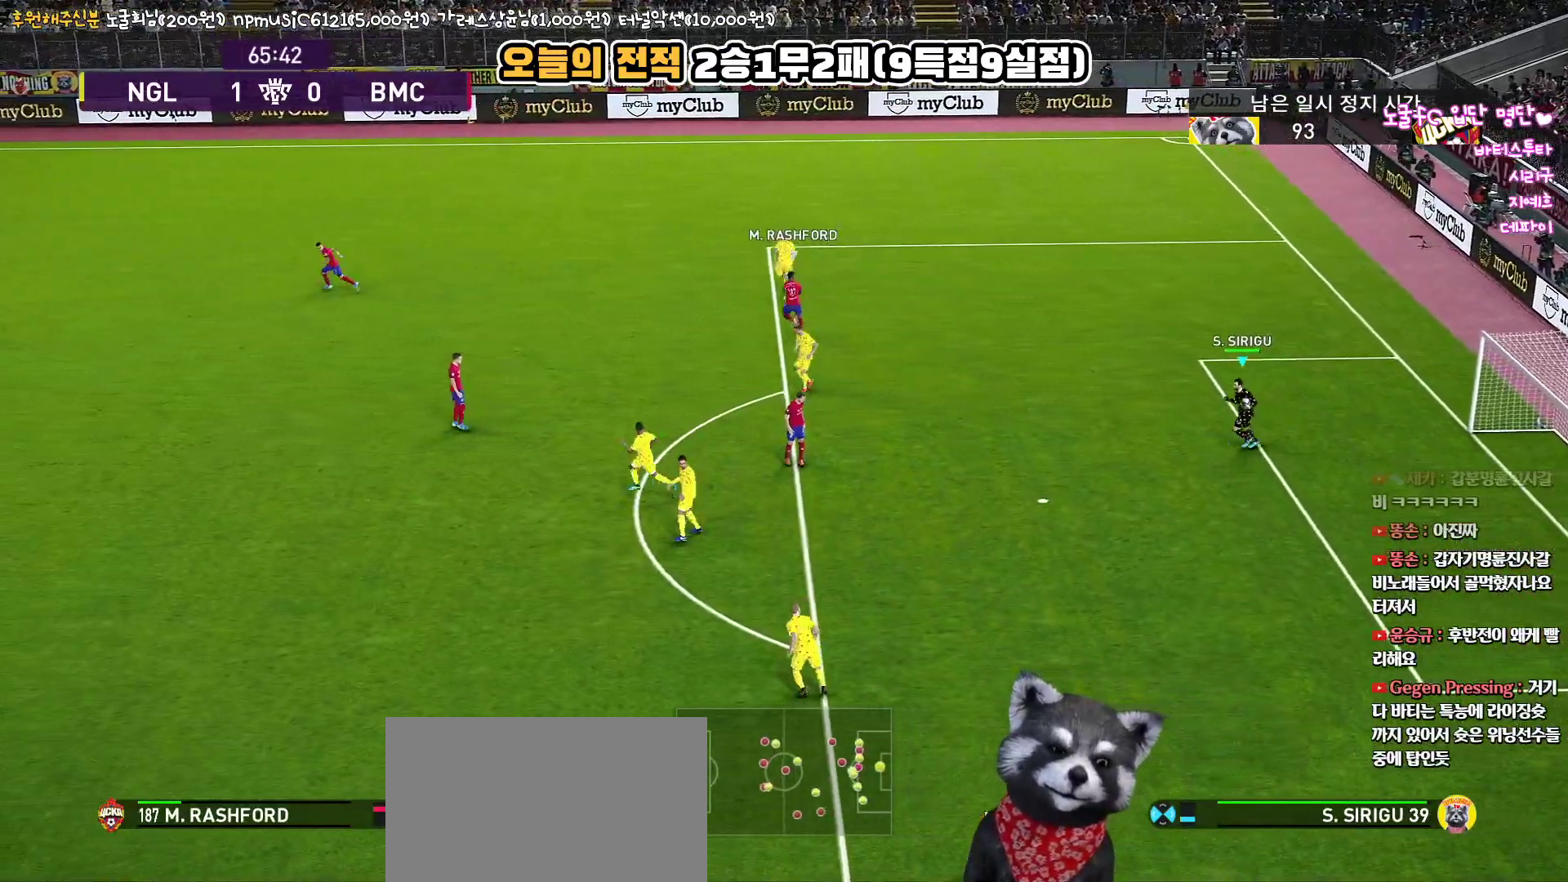
Gameplay with a controller (PlayStation layout); each line is a JSON object with the inputs held at the frame after it. "events" lists button and stick changes between this image and that frame as [ms after this image, input, new state], when the widget could be followed in between.
{"buttons": ["CIRCLE", "L3"], "left_stick": "left", "right_stick": "up", "events": [[117, "L3", "down"], [433, "CIRCLE", "down"]]}
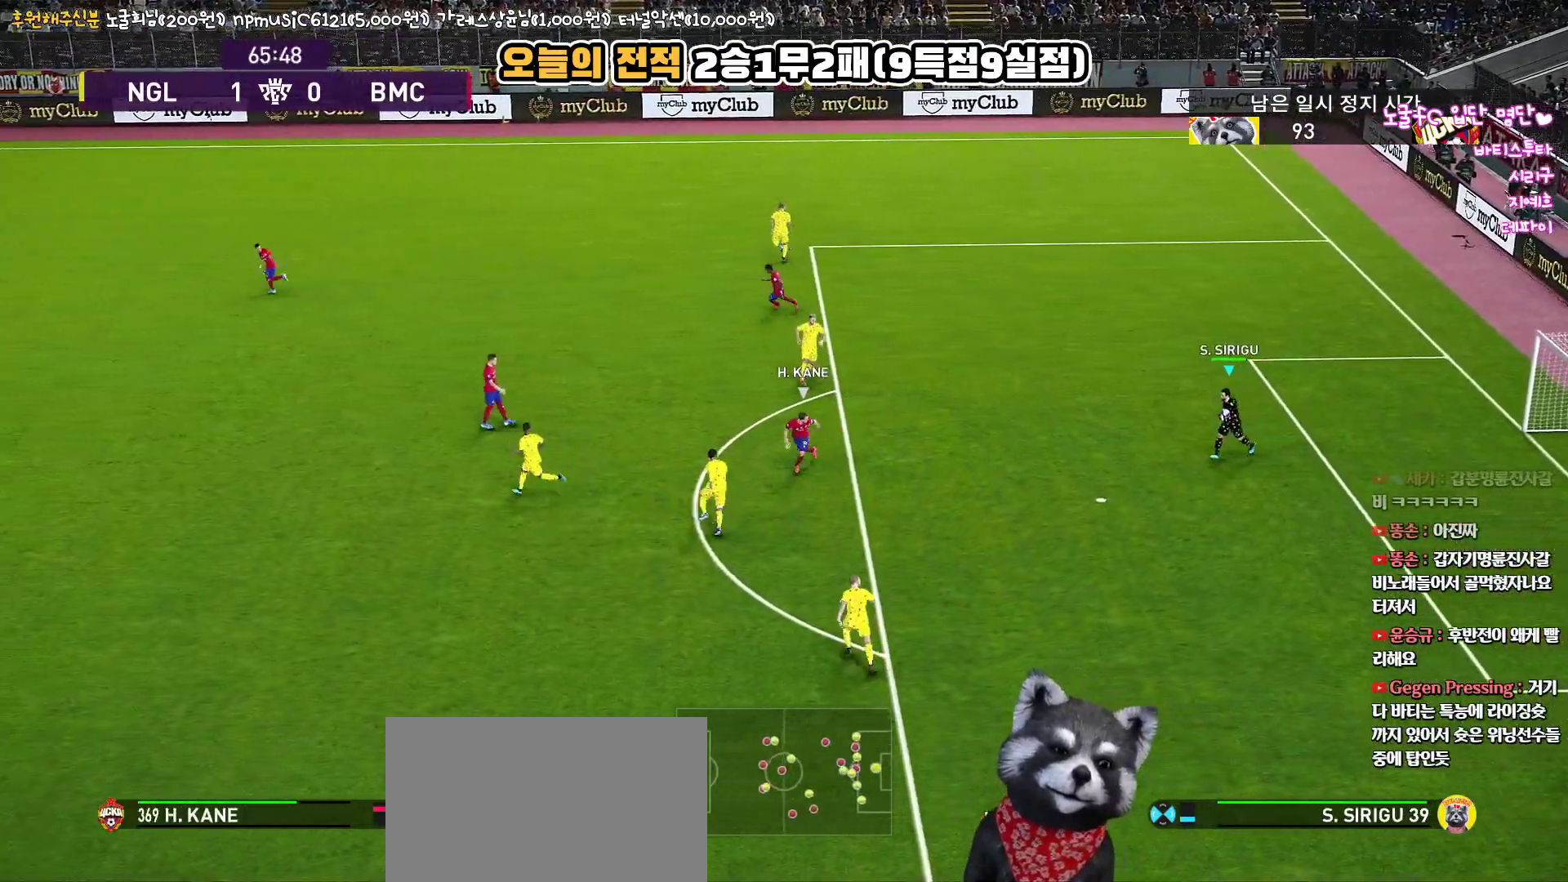
{"buttons": ["L3"], "left_stick": "left", "right_stick": "up", "events": [[167, "CIRCLE", "up"]]}
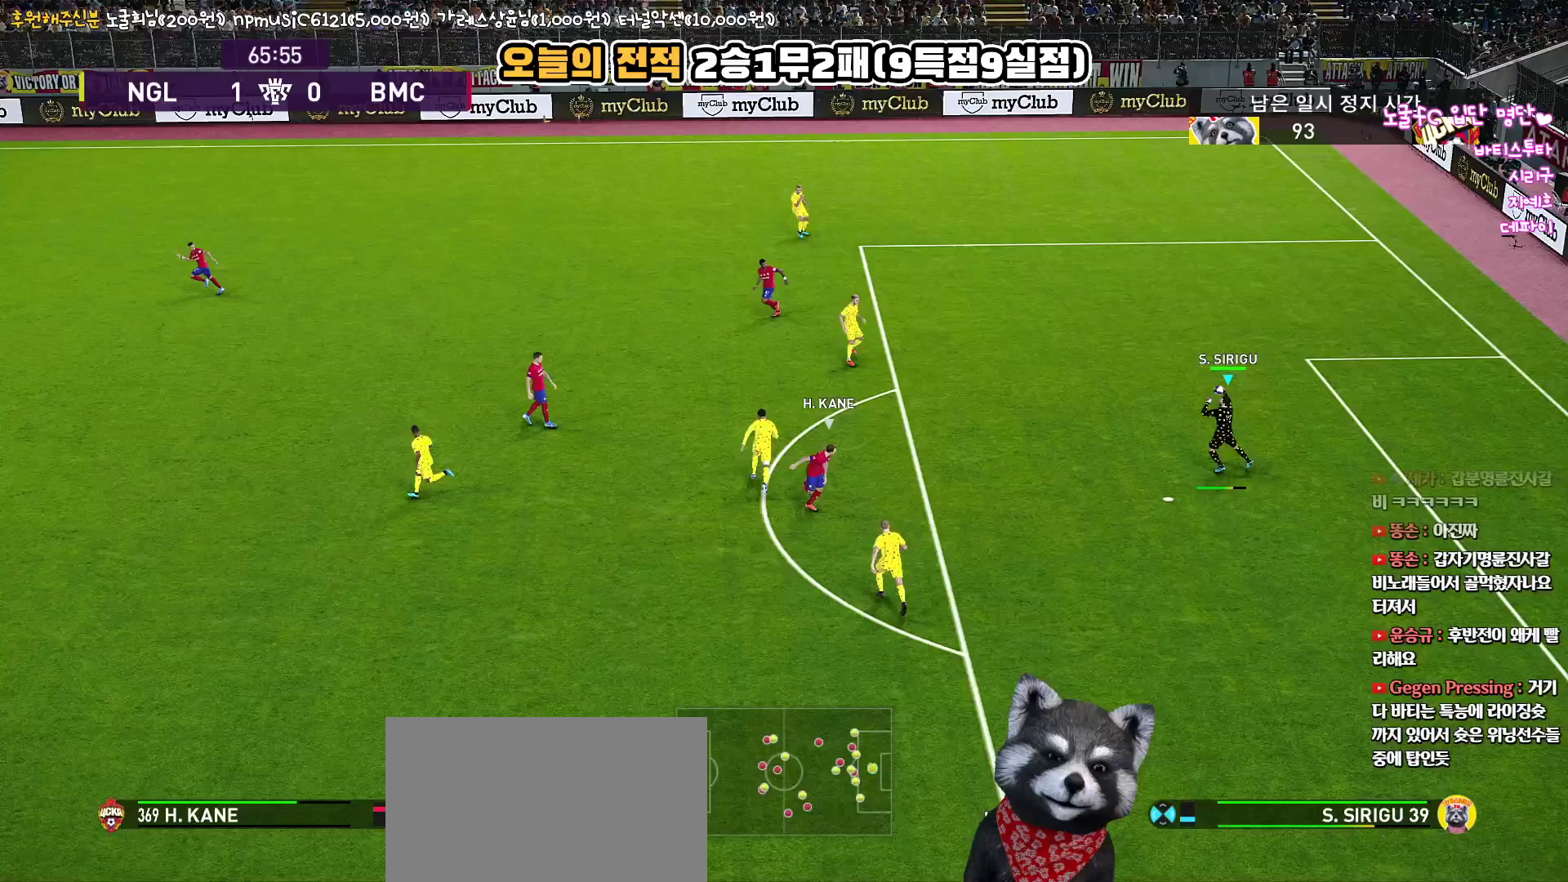
{"buttons": ["L3"], "left_stick": "left", "right_stick": "up", "events": []}
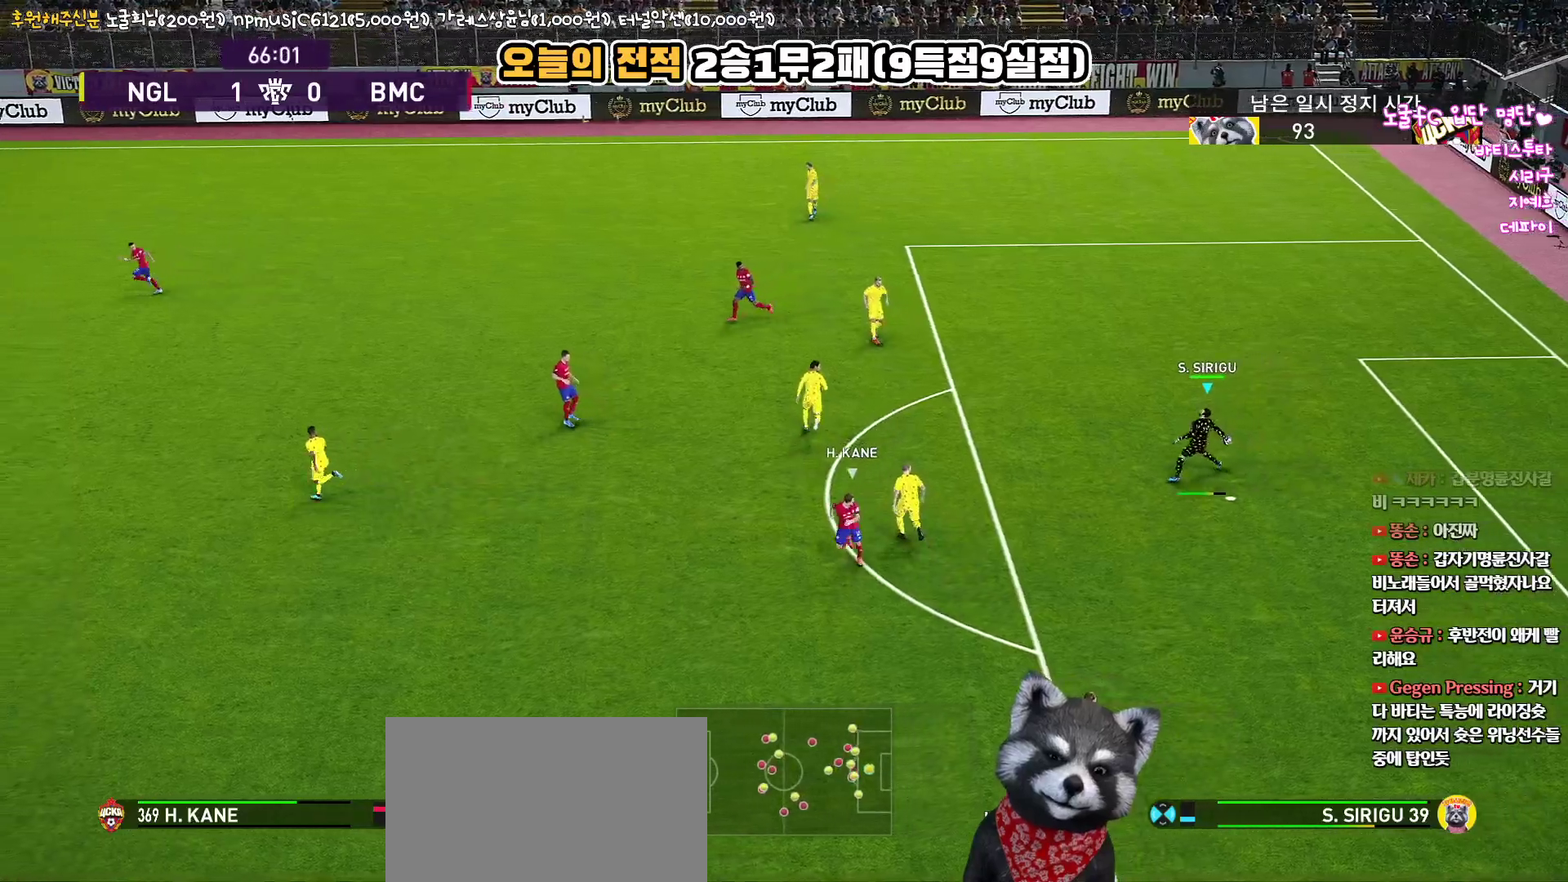
{"buttons": [], "left_stick": "center", "right_stick": "up", "events": [[183, "L3", "up"], [250, "left_stick", "down-left"], [483, "left_stick", "center"]]}
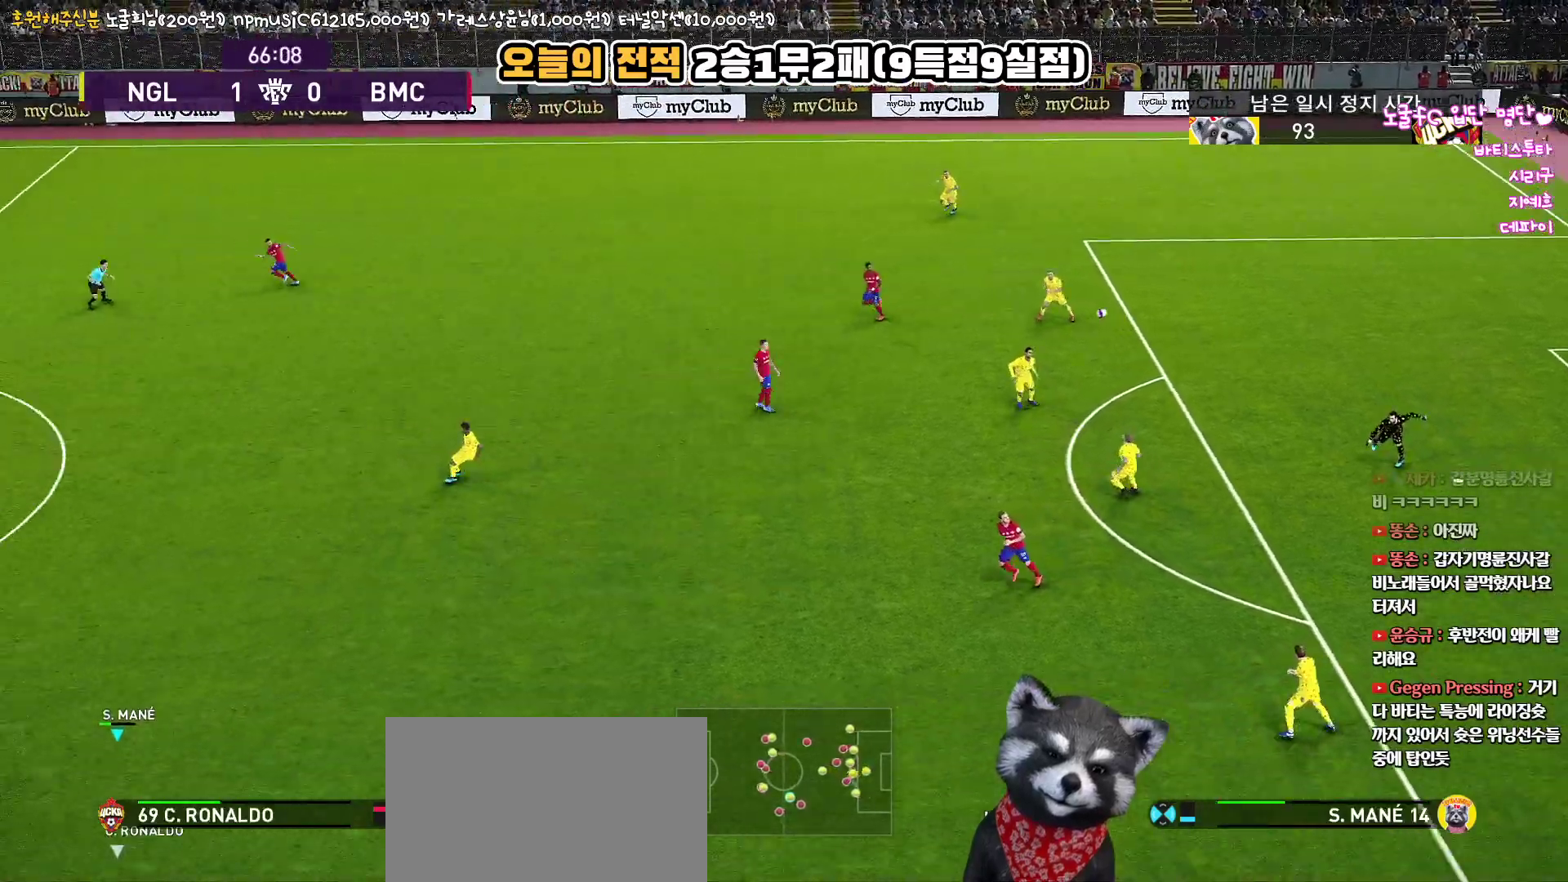
{"buttons": ["R1"], "left_stick": "up-right", "right_stick": "up", "events": [[183, "left_stick", "up-right"], [467, "R1", "down"]]}
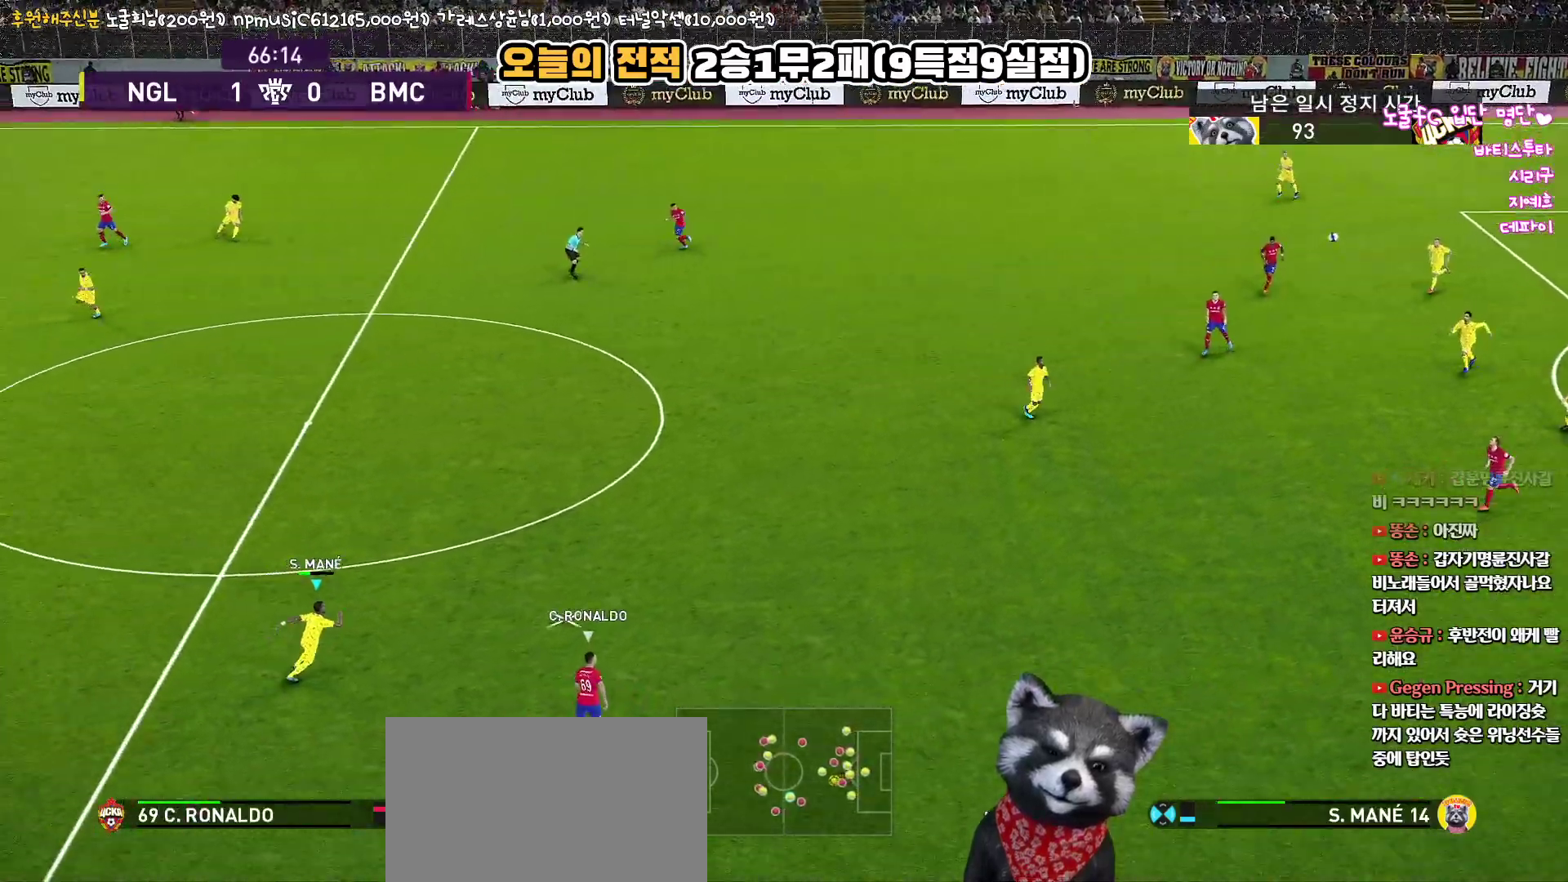
{"buttons": [], "left_stick": "up-right", "right_stick": "up", "events": [[183, "CIRCLE", "down"], [333, "R1", "up"], [383, "CIRCLE", "up"]]}
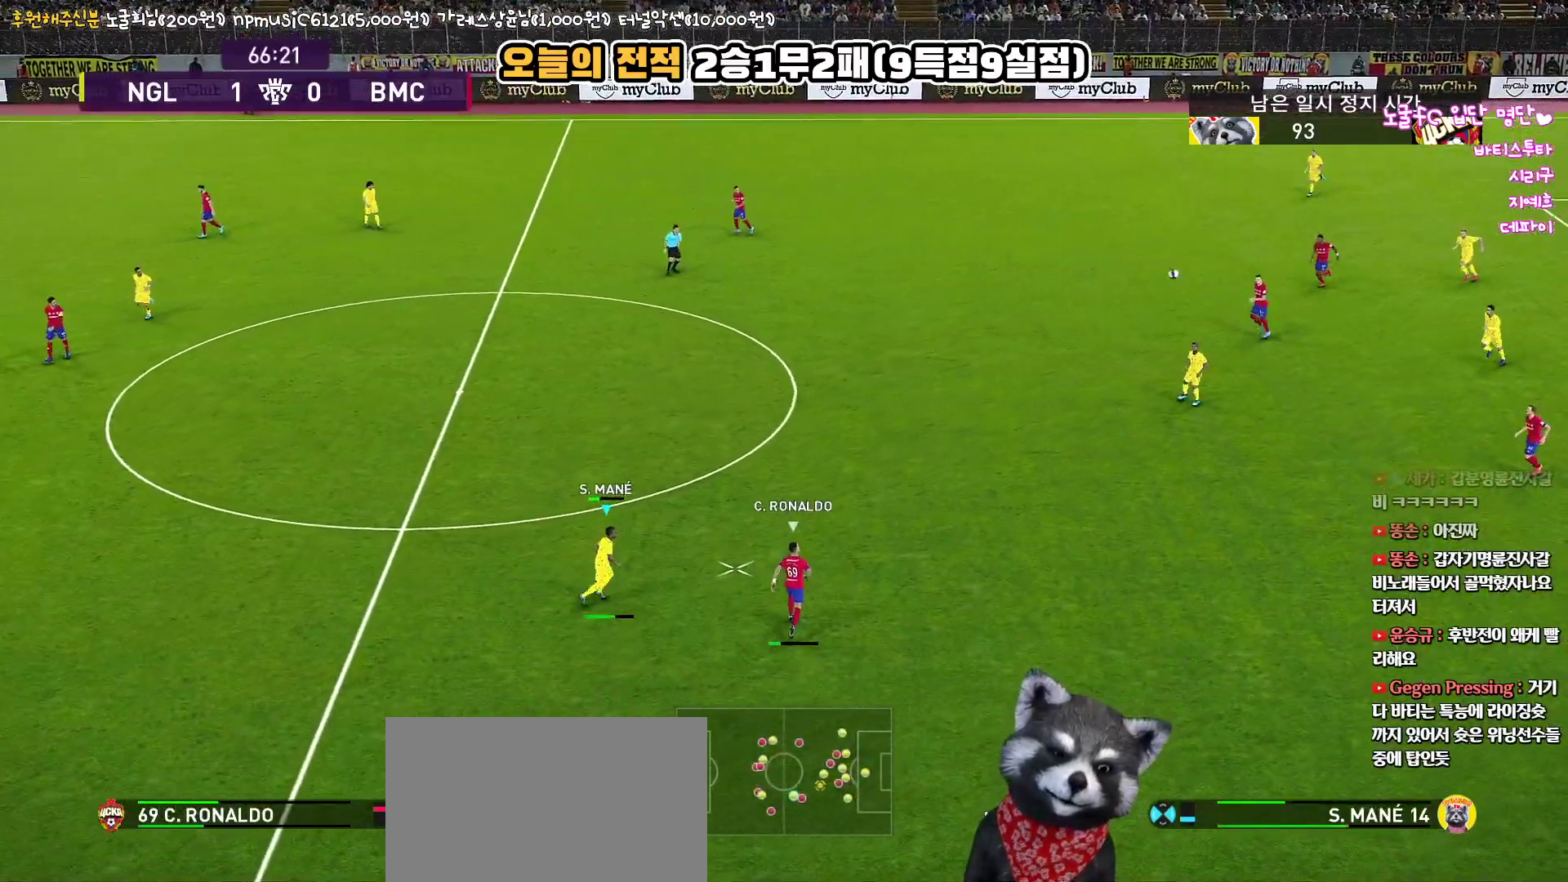
{"buttons": [], "left_stick": "up-right", "right_stick": "up", "events": []}
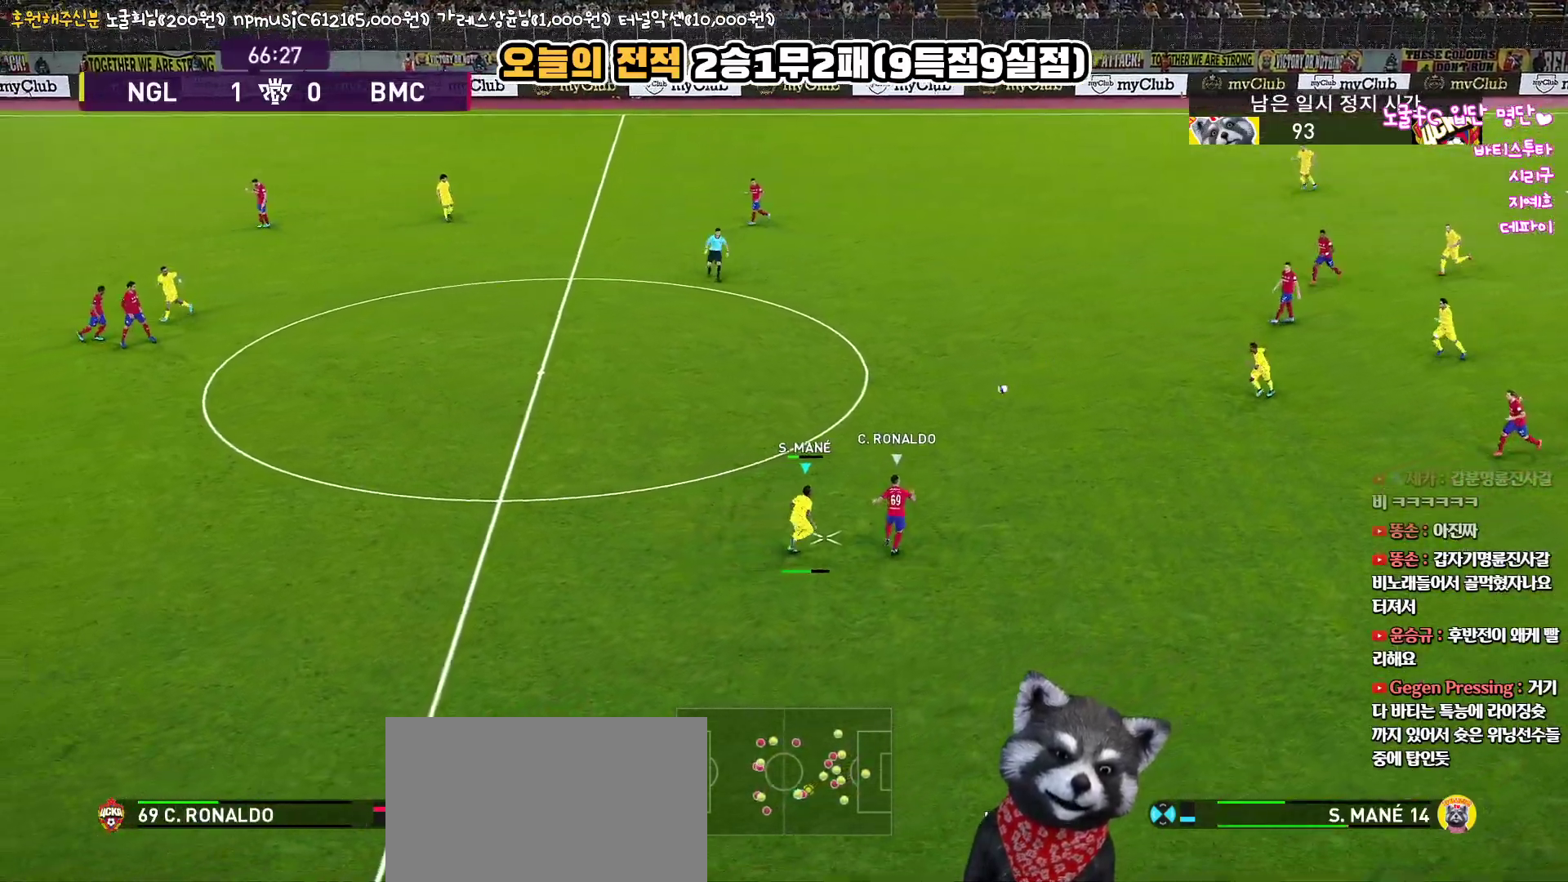
{"buttons": ["L1"], "left_stick": "down-left", "right_stick": "up", "events": [[433, "left_stick", "down-left"], [467, "L1", "down"]]}
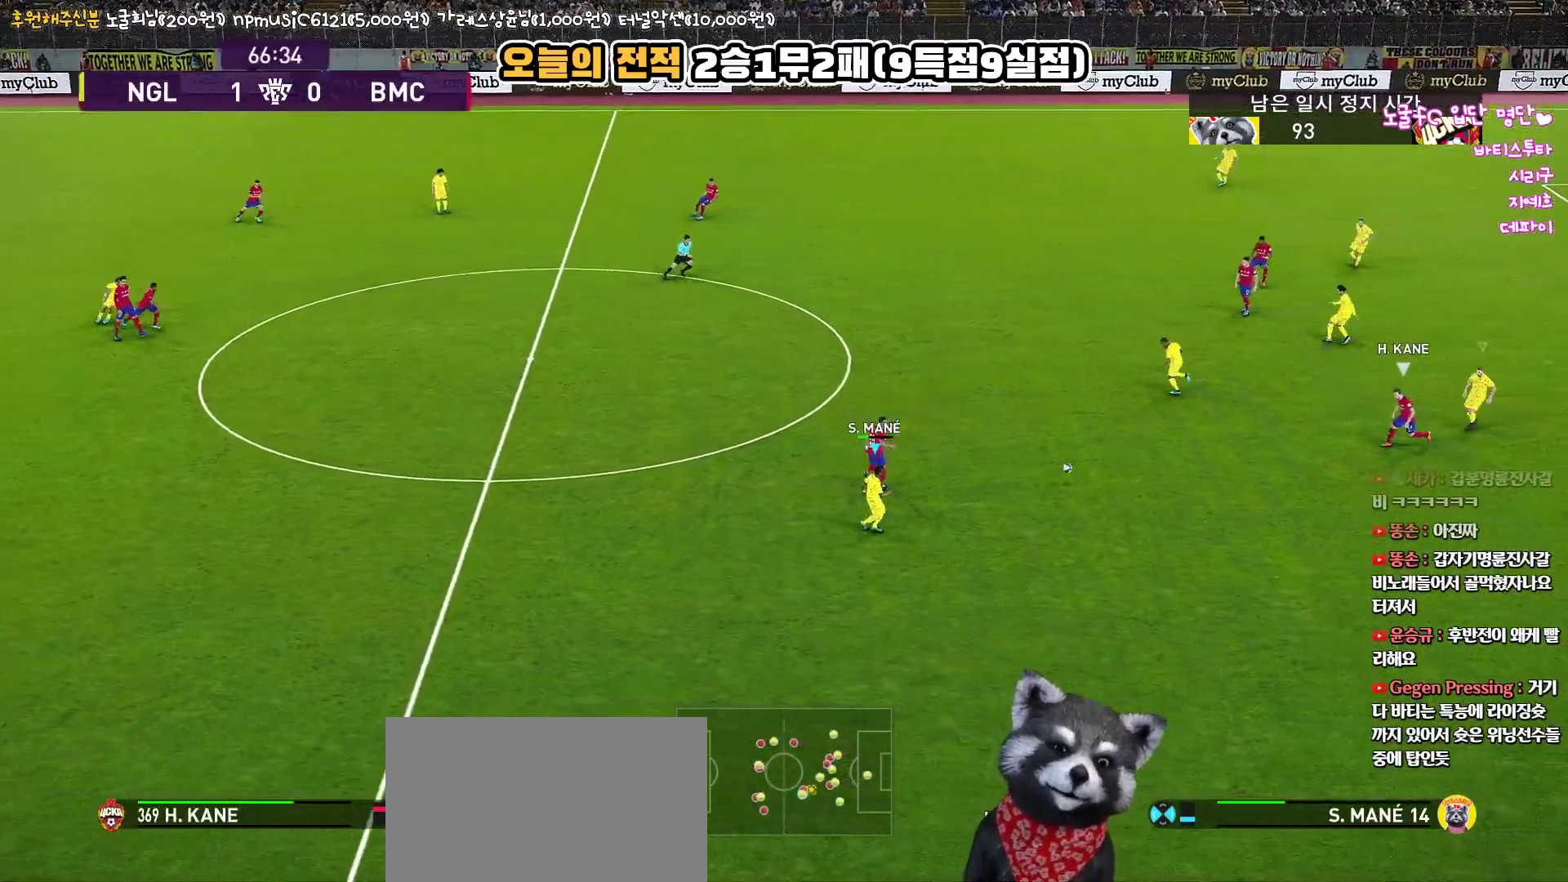
{"buttons": ["CIRCLE", "R1", "L3"], "left_stick": "down-left", "right_stick": "up", "events": [[150, "L1", "up"], [200, "R1", "down"], [267, "L3", "down"], [450, "CIRCLE", "down"]]}
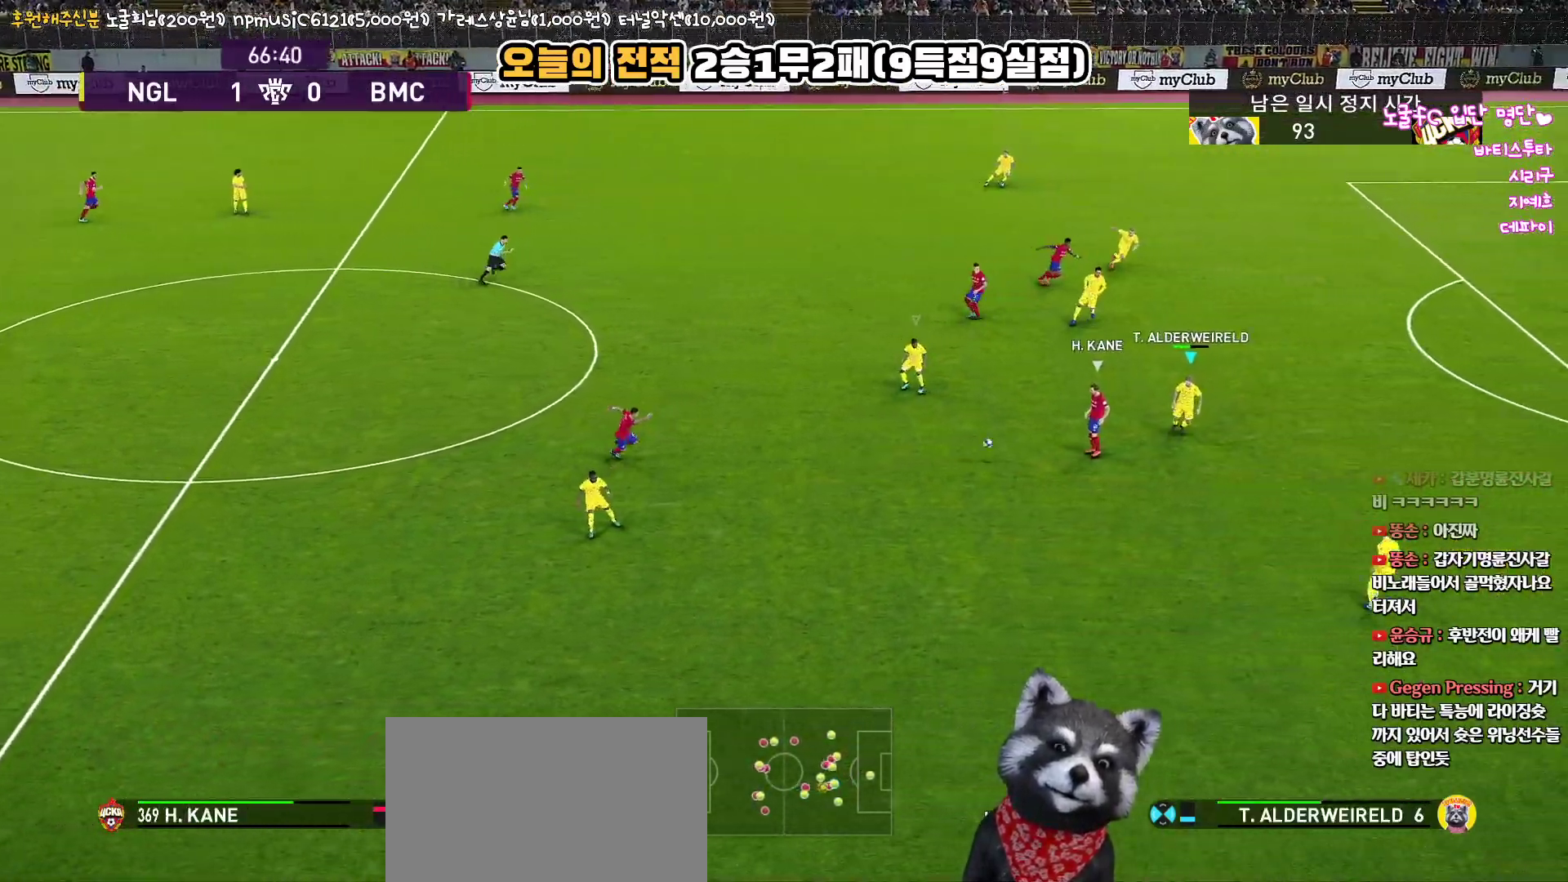
{"buttons": ["CIRCLE", "R1"], "left_stick": "up-left", "right_stick": "up", "events": [[100, "left_stick", "left"], [333, "L3", "up"], [433, "left_stick", "up-left"]]}
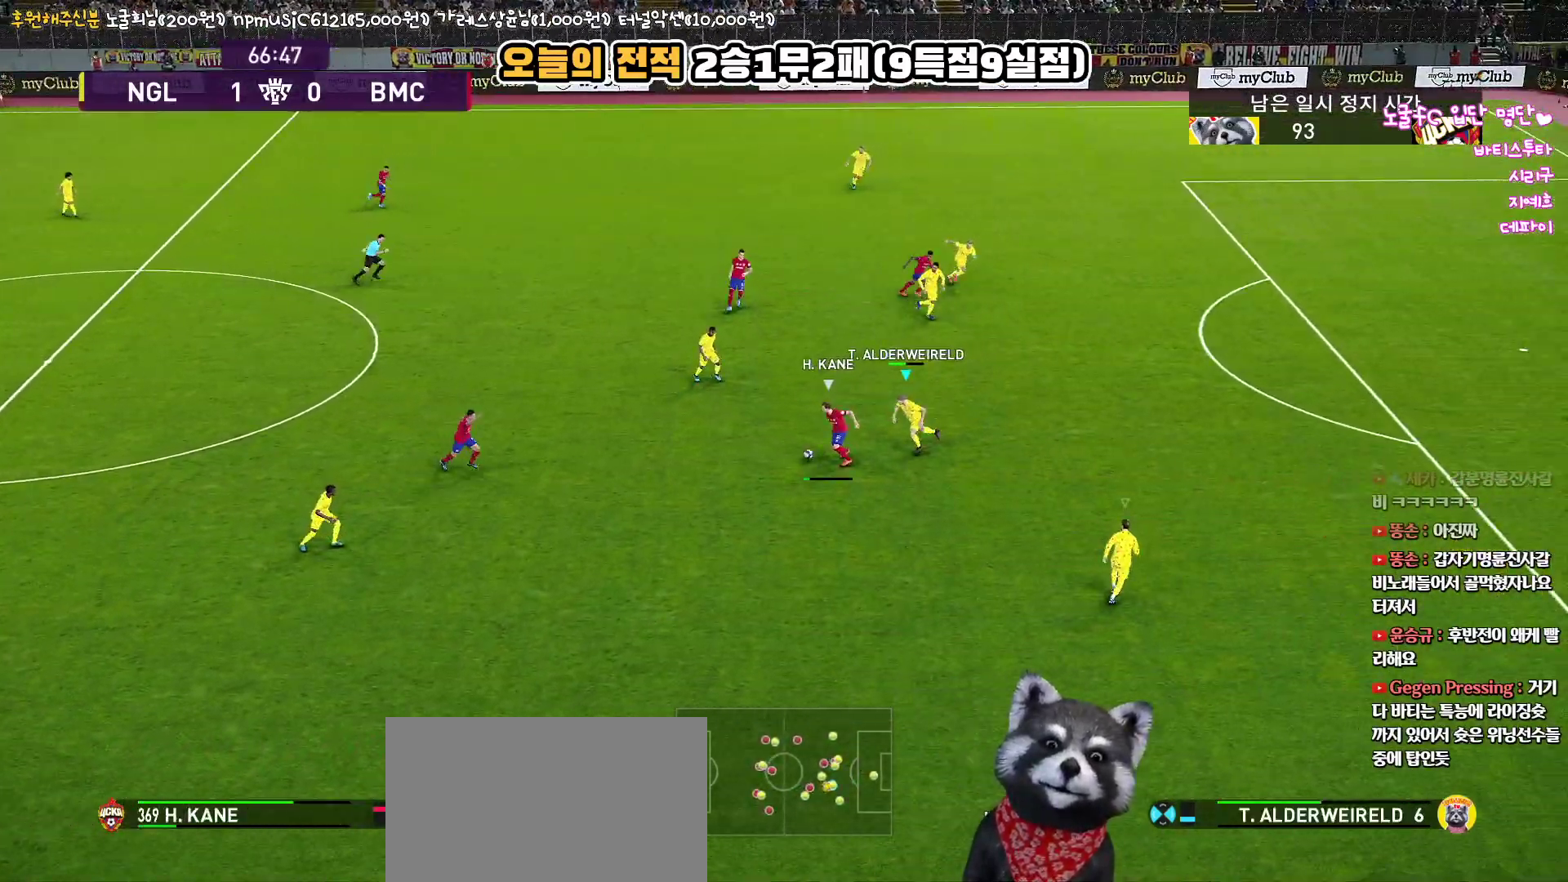
{"buttons": ["R1", "R2", "L3"], "left_stick": "up-right", "right_stick": "up", "events": [[33, "left_stick", "up"], [83, "R2", "down"], [100, "CIRCLE", "up"], [233, "L3", "down"], [233, "left_stick", "up-right"]]}
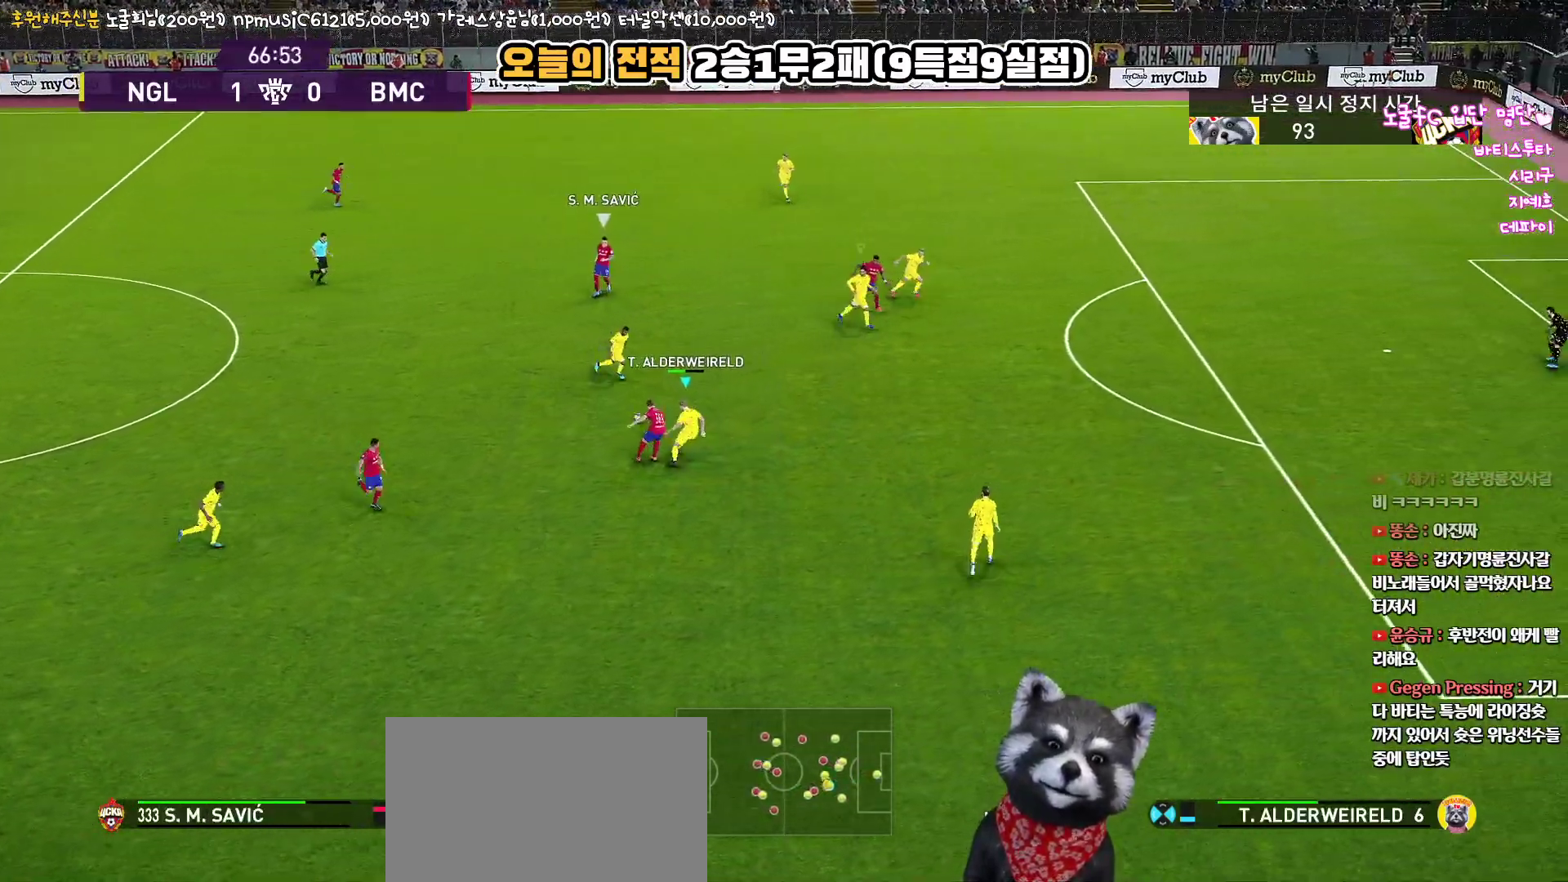
{"buttons": ["L3"], "left_stick": "down-left", "right_stick": "up", "events": [[33, "L1", "down"], [117, "left_stick", "down-right"], [167, "R2", "up"], [167, "left_stick", "down"], [217, "L1", "up"], [283, "R1", "up"], [333, "left_stick", "down-left"]]}
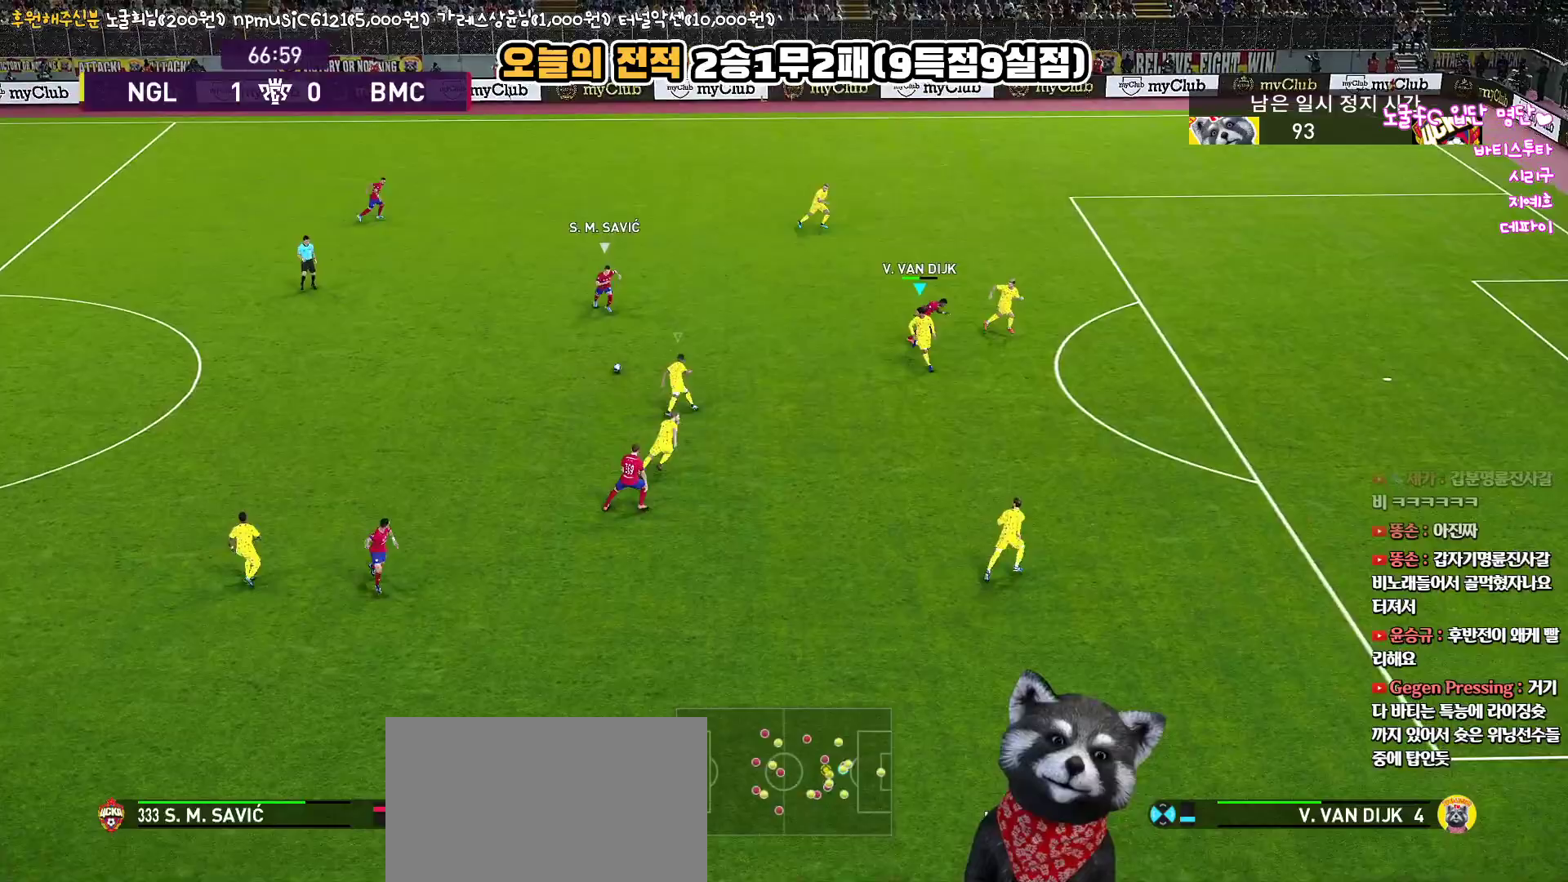
{"buttons": ["R1", "R2", "L3"], "left_stick": "up", "right_stick": "up", "events": [[83, "L3", "up"], [83, "R1", "down"], [83, "R2", "down"], [83, "left_stick", "right"], [217, "left_stick", "up-right"], [333, "L3", "down"], [367, "left_stick", "up"]]}
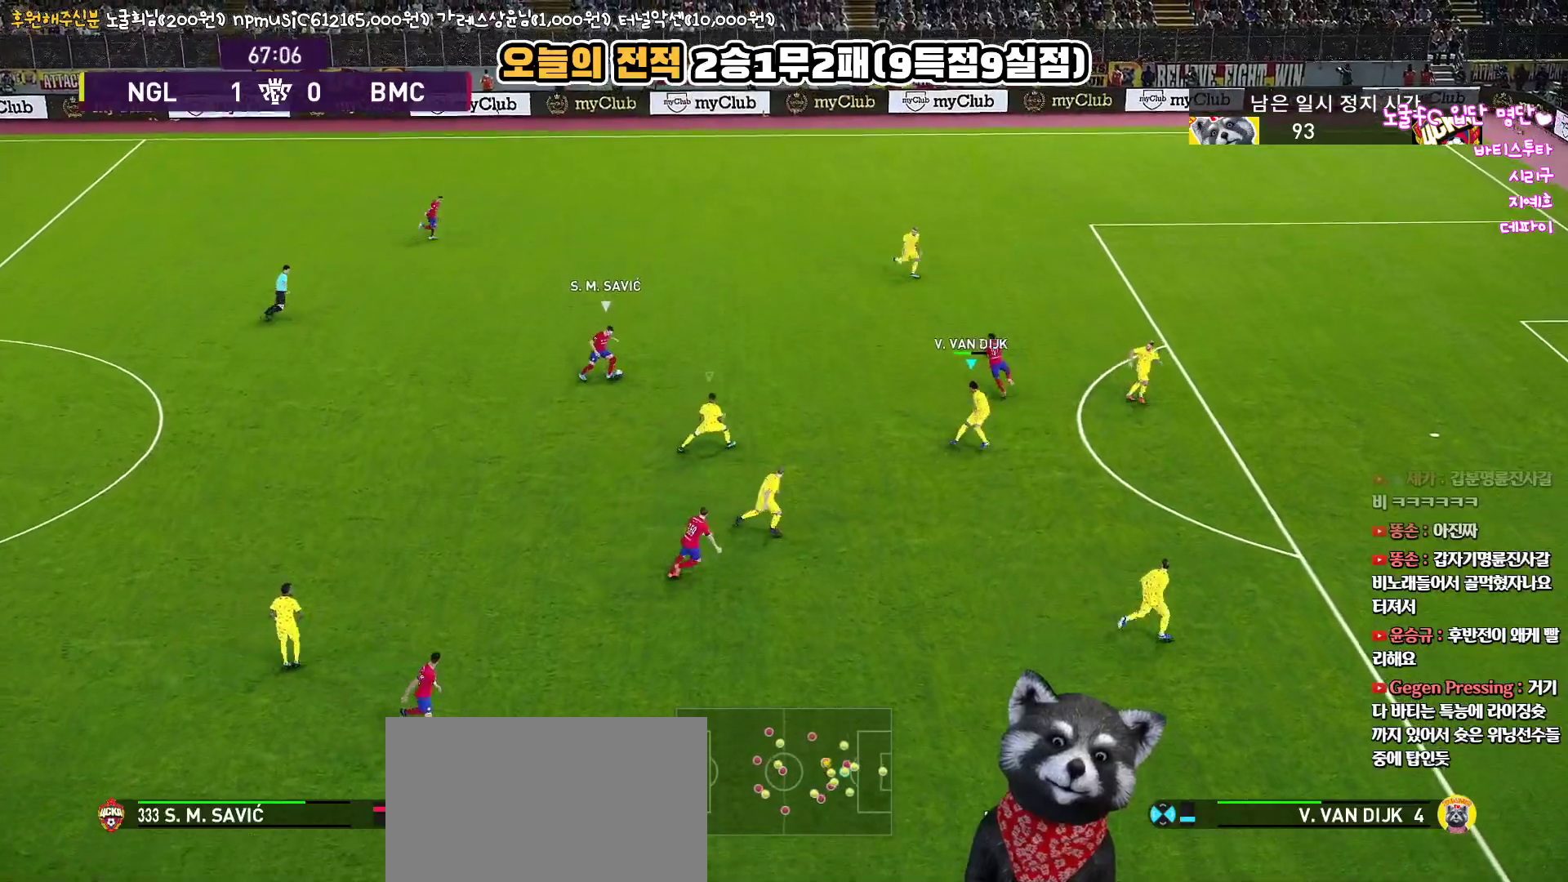
{"buttons": ["R1", "R2", "L3"], "left_stick": "up", "right_stick": "up", "events": []}
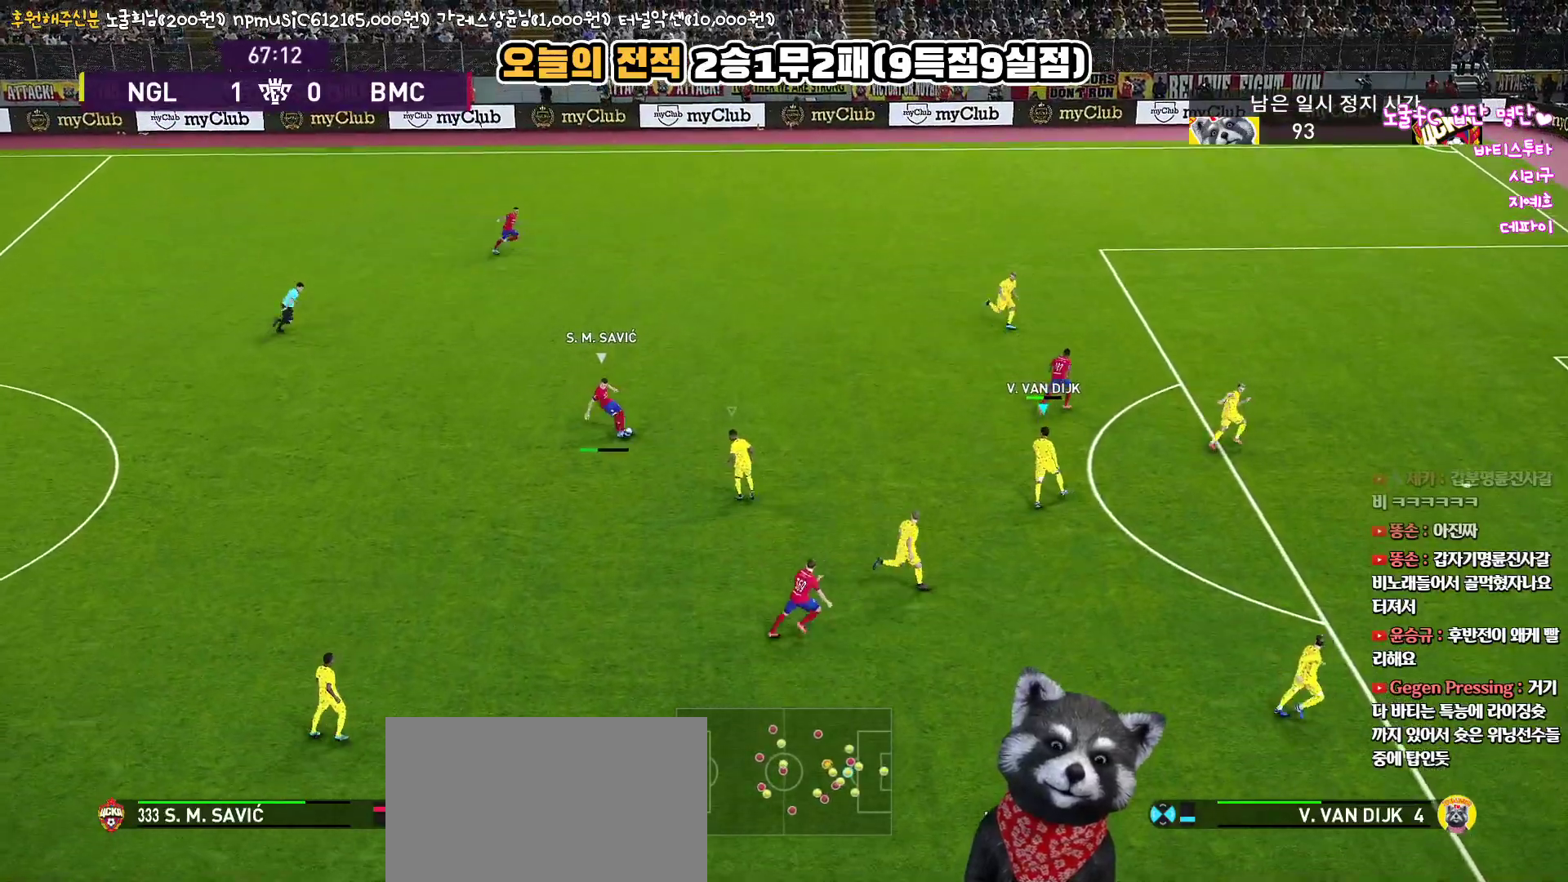
{"buttons": ["CROSS", "R1", "R2", "L3"], "left_stick": "up-right", "right_stick": "up", "events": [[300, "left_stick", "up-right"], [417, "CROSS", "down"]]}
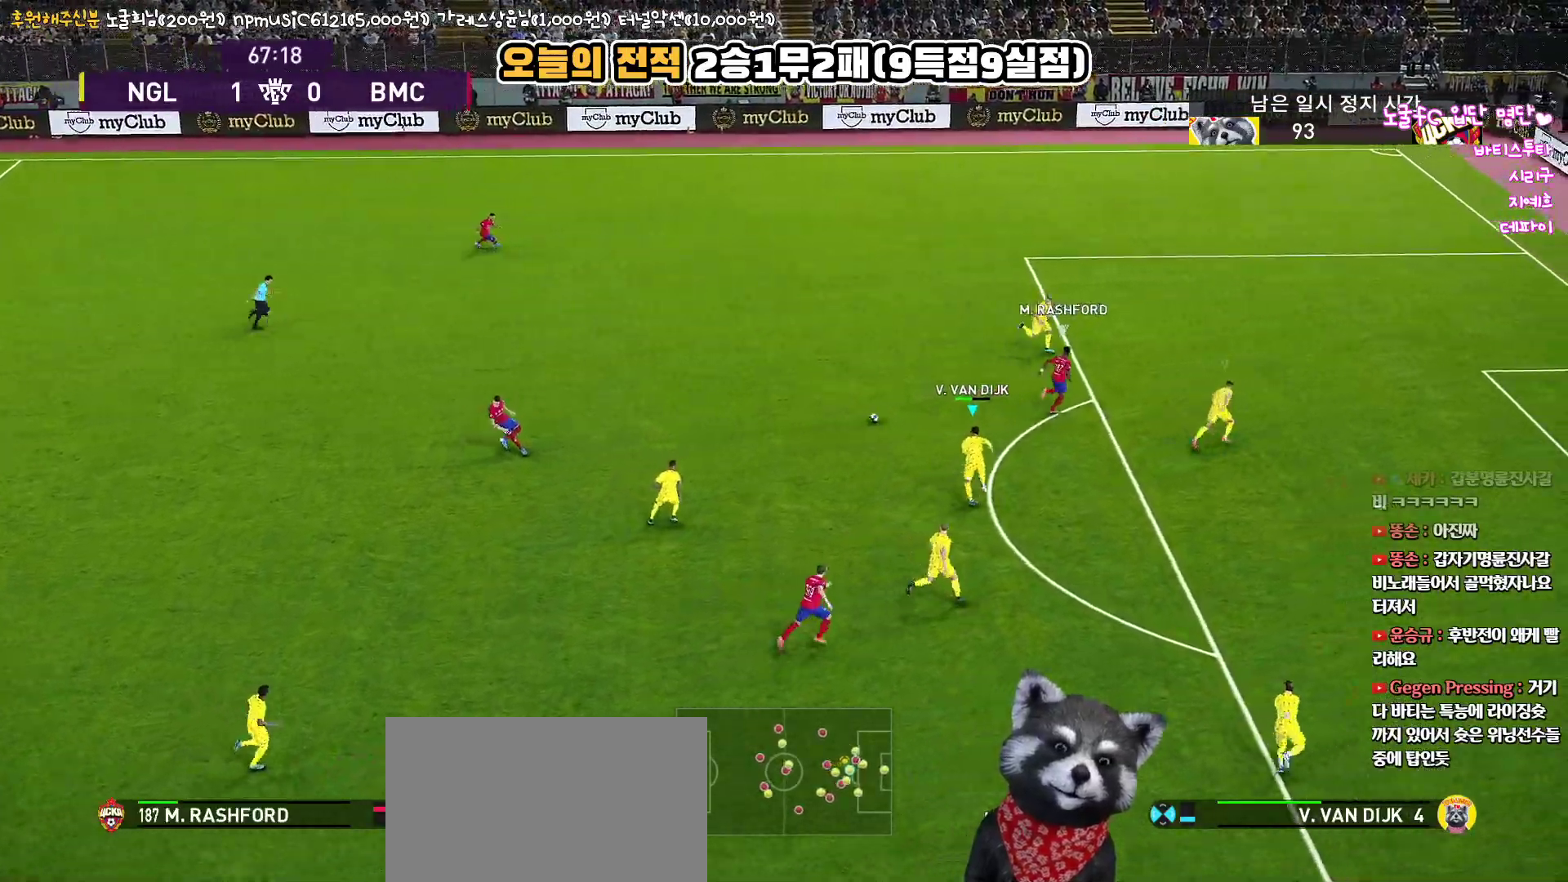
{"buttons": ["CROSS", "R1", "L3"], "left_stick": "up-right", "right_stick": "up", "events": [[467, "R2", "up"]]}
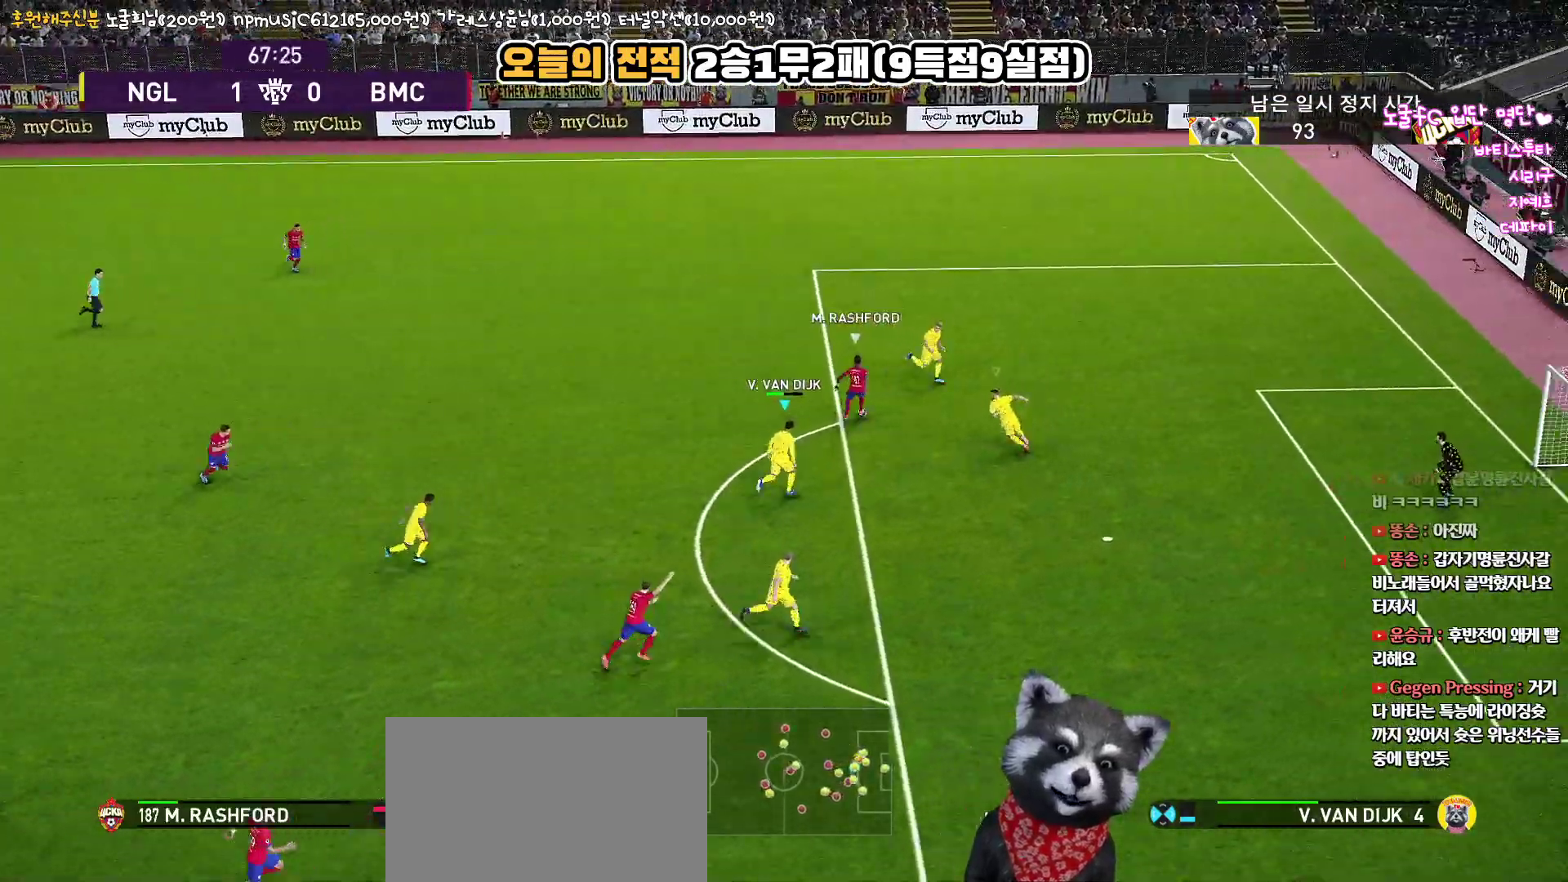
{"buttons": ["CROSS", "CIRCLE", "R1", "L3"], "left_stick": "up-left", "right_stick": "up", "events": [[50, "left_stick", "up"], [200, "CIRCLE", "down"], [400, "left_stick", "up-left"]]}
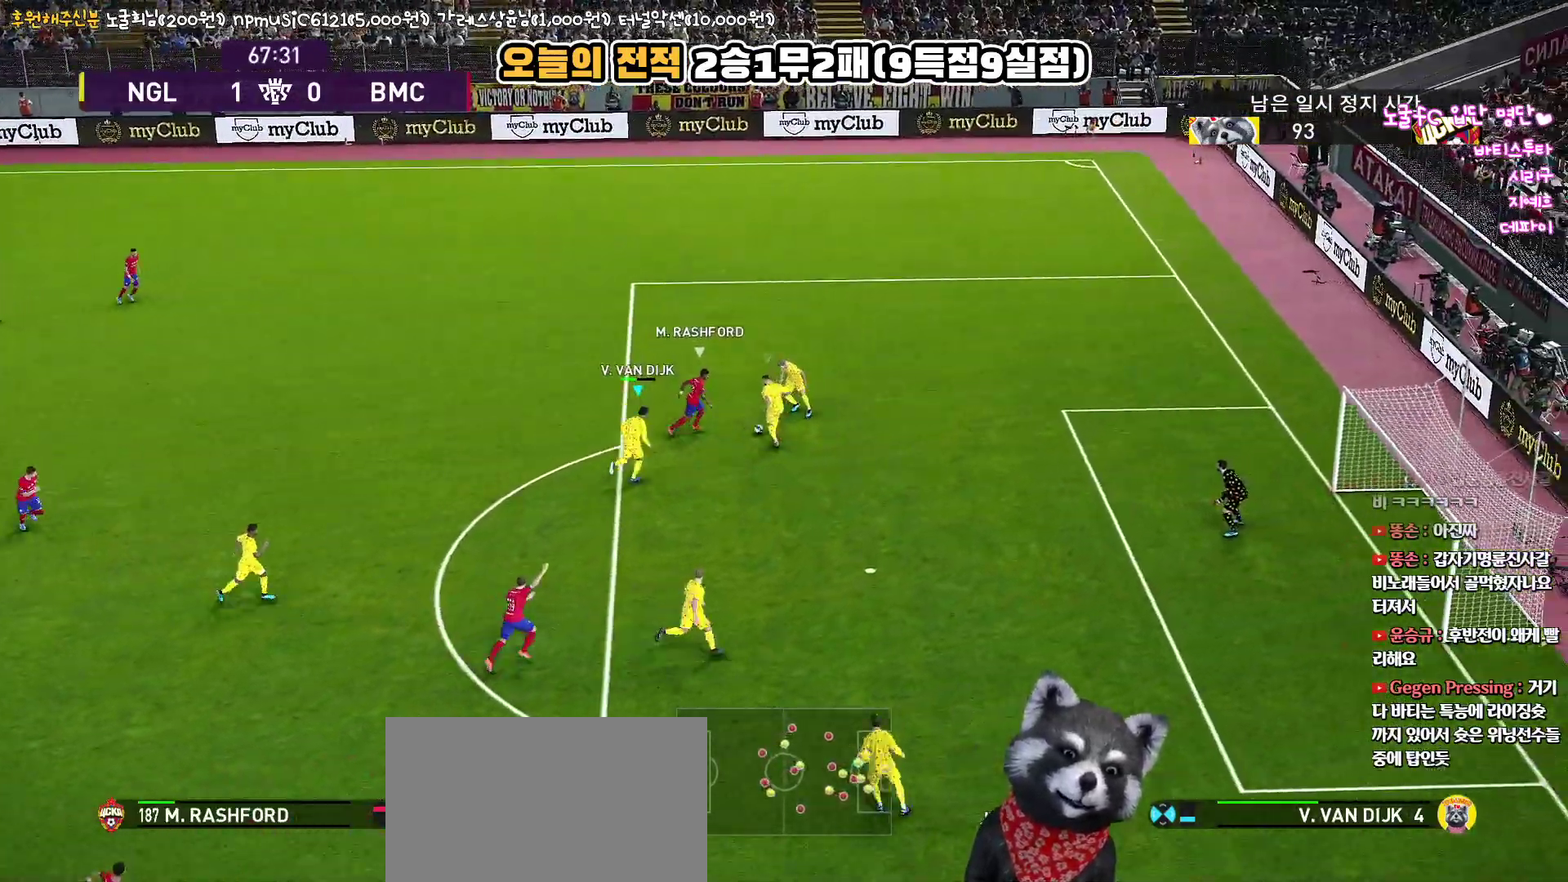
{"buttons": ["L3"], "left_stick": "left", "right_stick": "up", "events": [[317, "CIRCLE", "up"], [317, "CROSS", "up"], [350, "R1", "up"], [500, "left_stick", "left"]]}
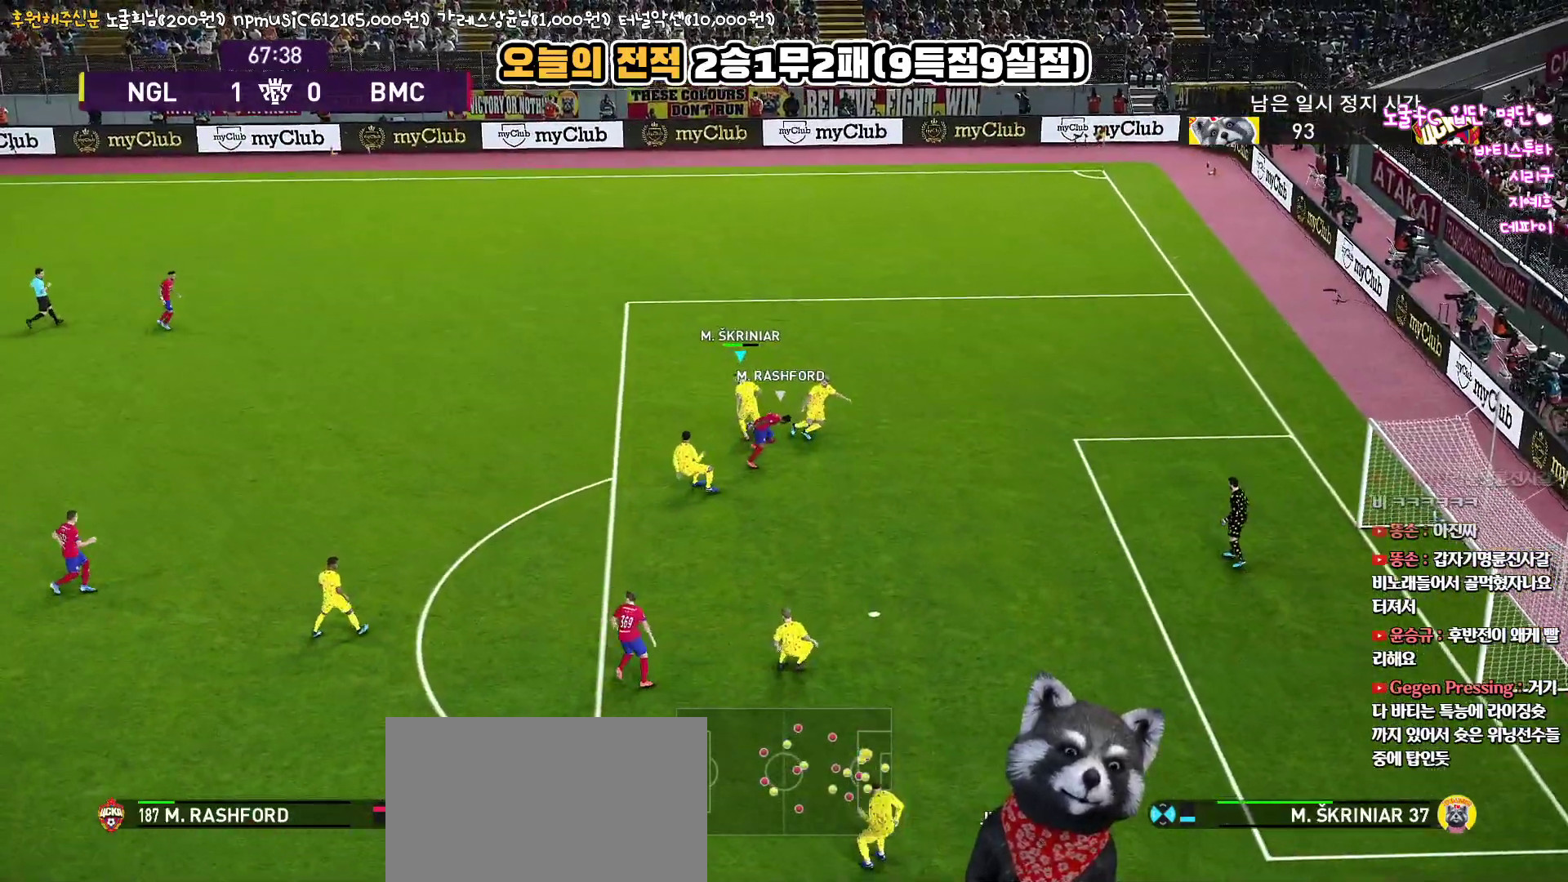
{"buttons": ["CIRCLE", "L3"], "left_stick": "left", "right_stick": "up", "events": [[467, "CIRCLE", "down"]]}
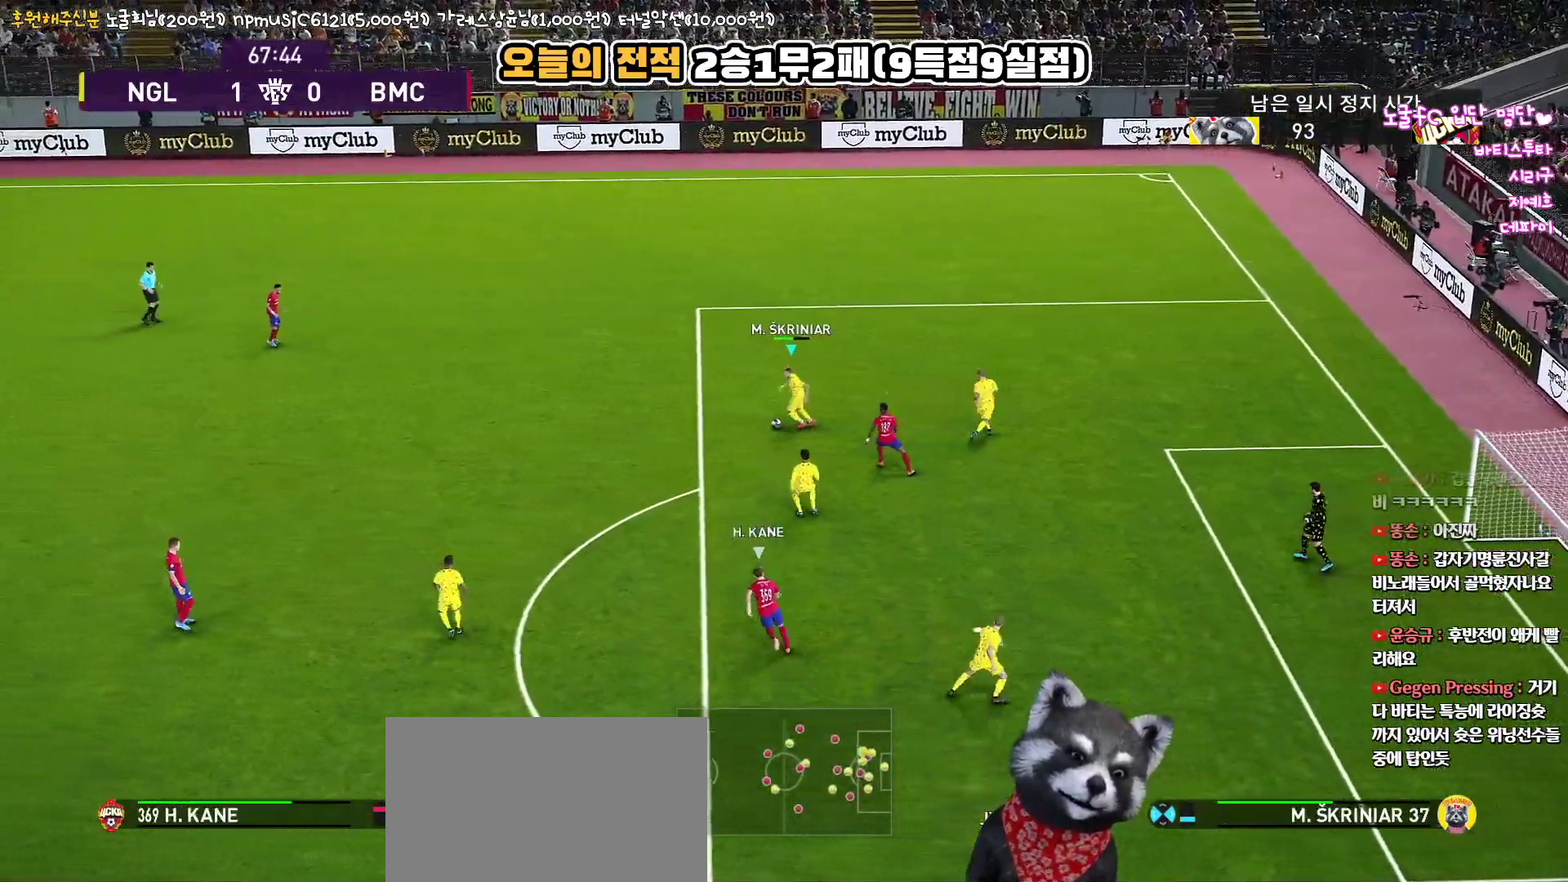
{"buttons": ["L3"], "left_stick": "left", "right_stick": "up", "events": [[167, "CIRCLE", "up"]]}
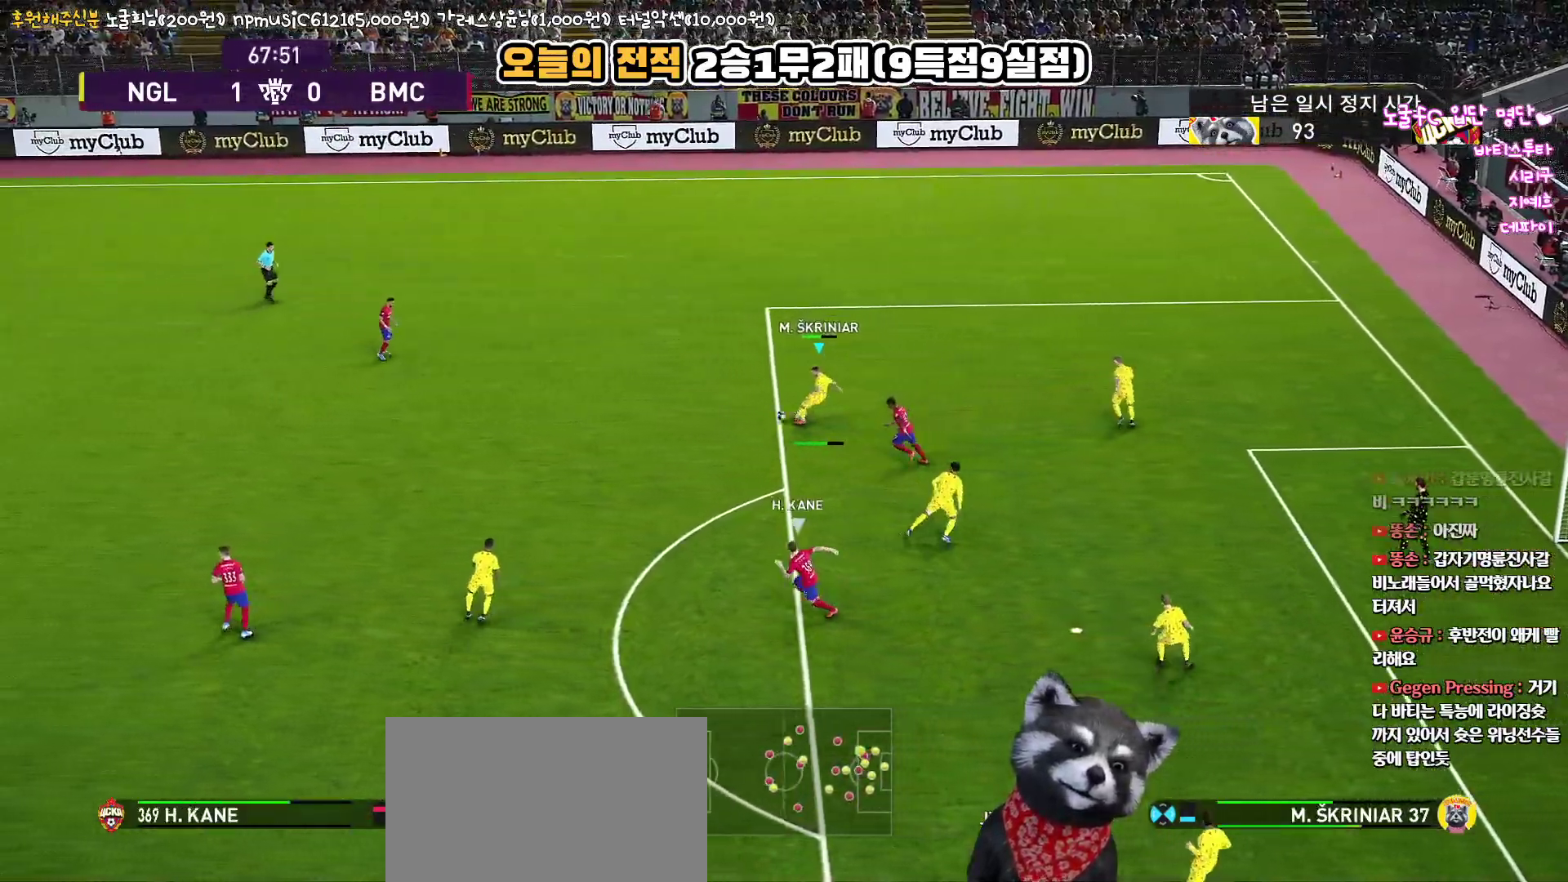
{"buttons": ["R1"], "left_stick": "right", "right_stick": "up", "events": [[67, "L3", "up"], [267, "left_stick", "center"], [350, "left_stick", "right"], [417, "R1", "down"]]}
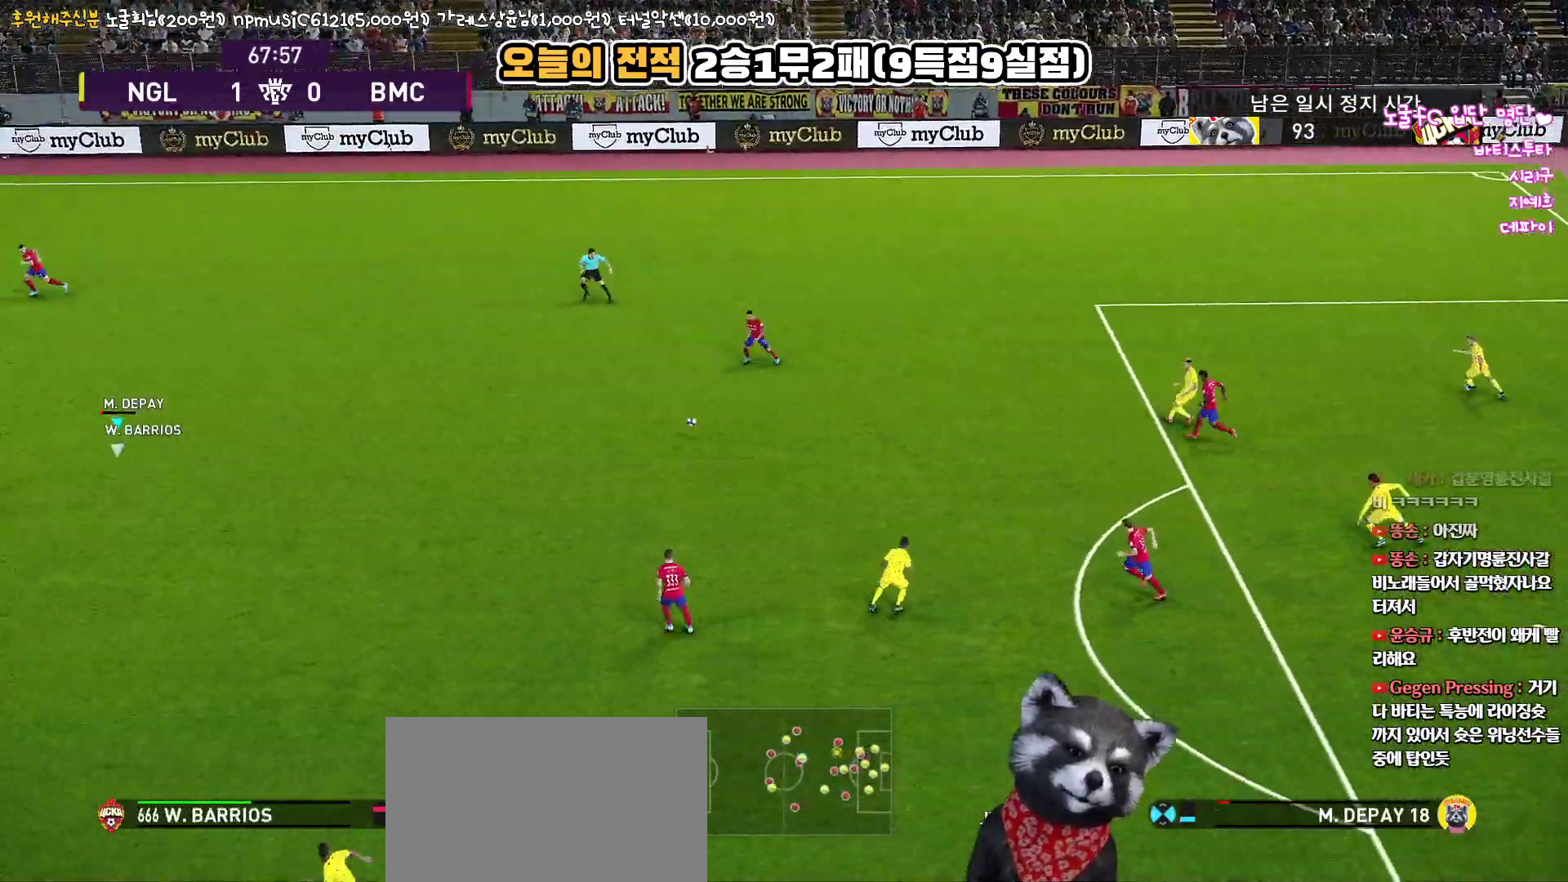
{"buttons": ["L3"], "left_stick": "down", "right_stick": "up", "events": [[167, "L3", "down"], [233, "R1", "up"], [300, "TRIANGLE", "down"], [300, "left_stick", "down"], [450, "TRIANGLE", "up"]]}
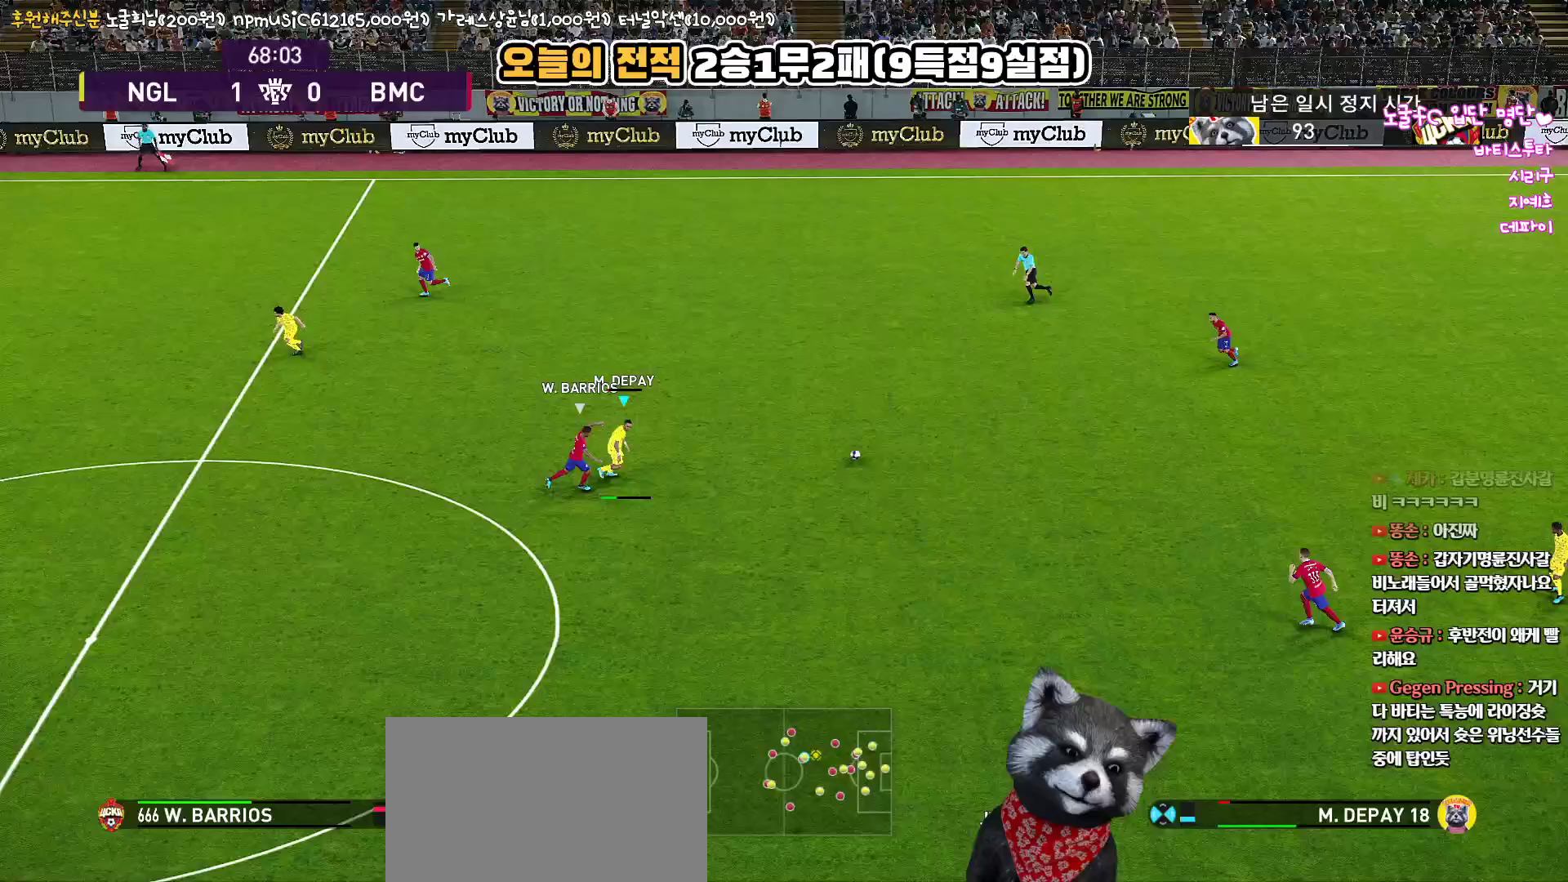
{"buttons": [], "left_stick": "down", "right_stick": "up", "events": [[467, "L3", "up"]]}
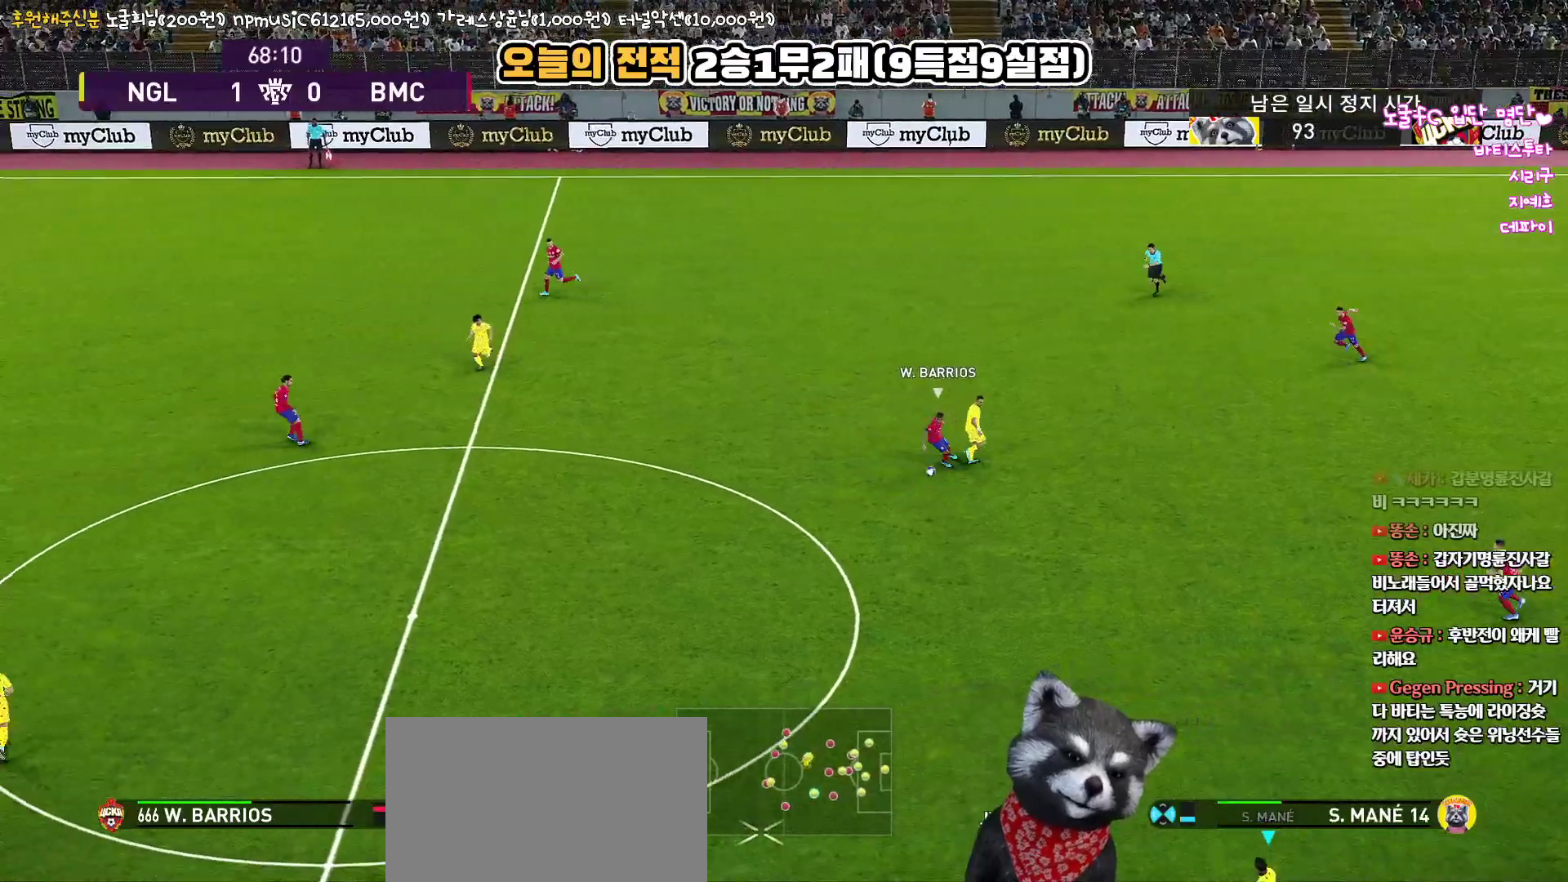
{"buttons": ["R1"], "left_stick": "left", "right_stick": "up", "events": [[33, "left_stick", "up-left"], [83, "R1", "down"], [150, "left_stick", "left"]]}
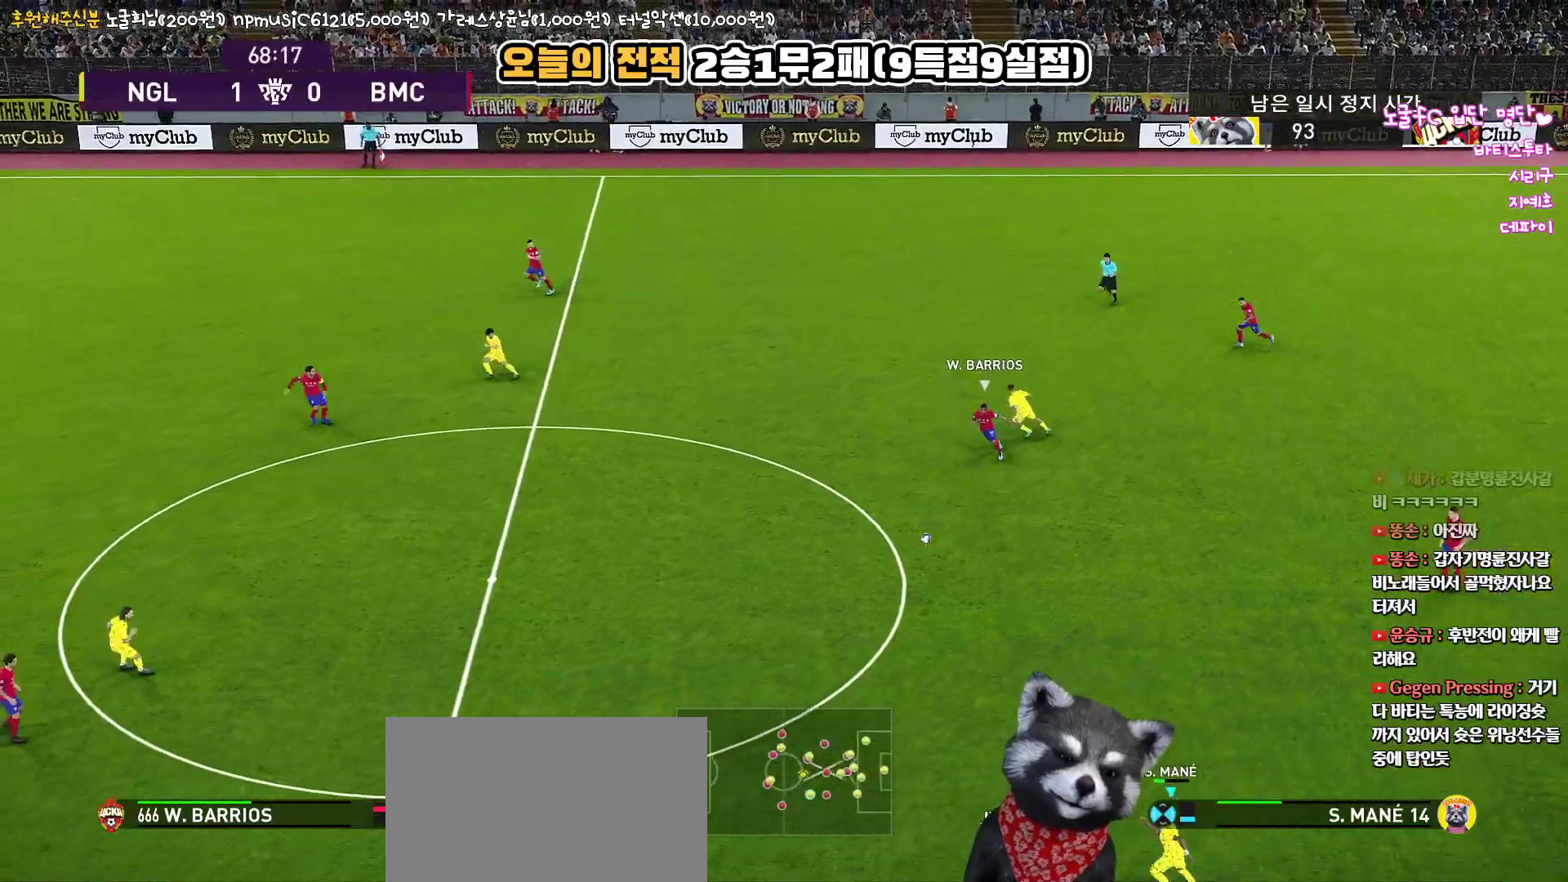
{"buttons": ["R1", "L3"], "left_stick": "left", "right_stick": "up", "events": [[467, "L3", "down"]]}
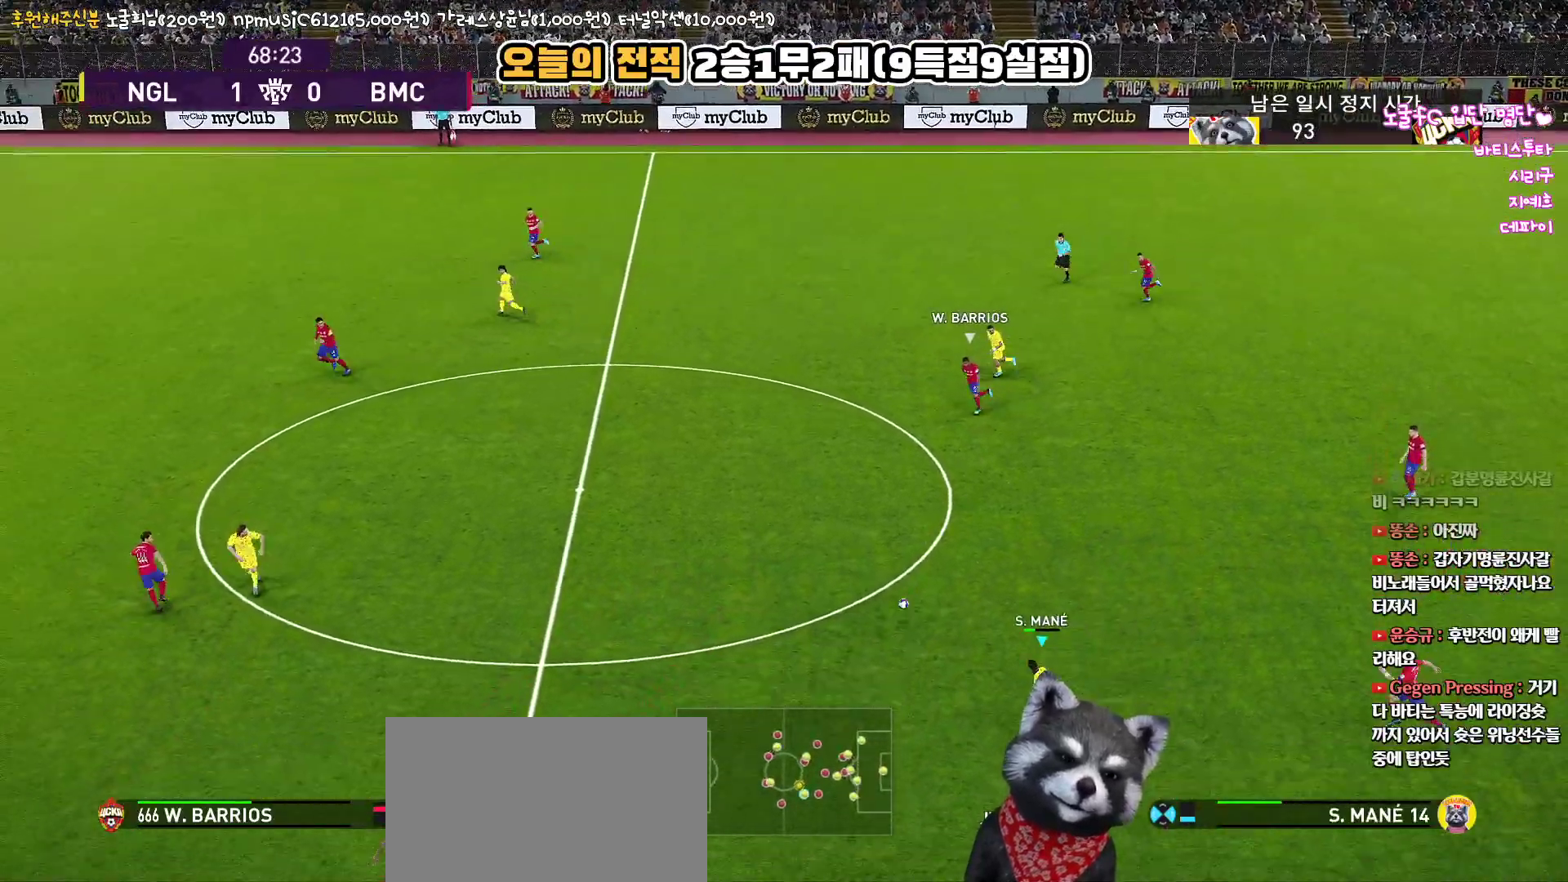
{"buttons": ["L3"], "left_stick": "left", "right_stick": "up", "events": [[300, "CIRCLE", "down"], [317, "R1", "up"], [417, "CIRCLE", "up"]]}
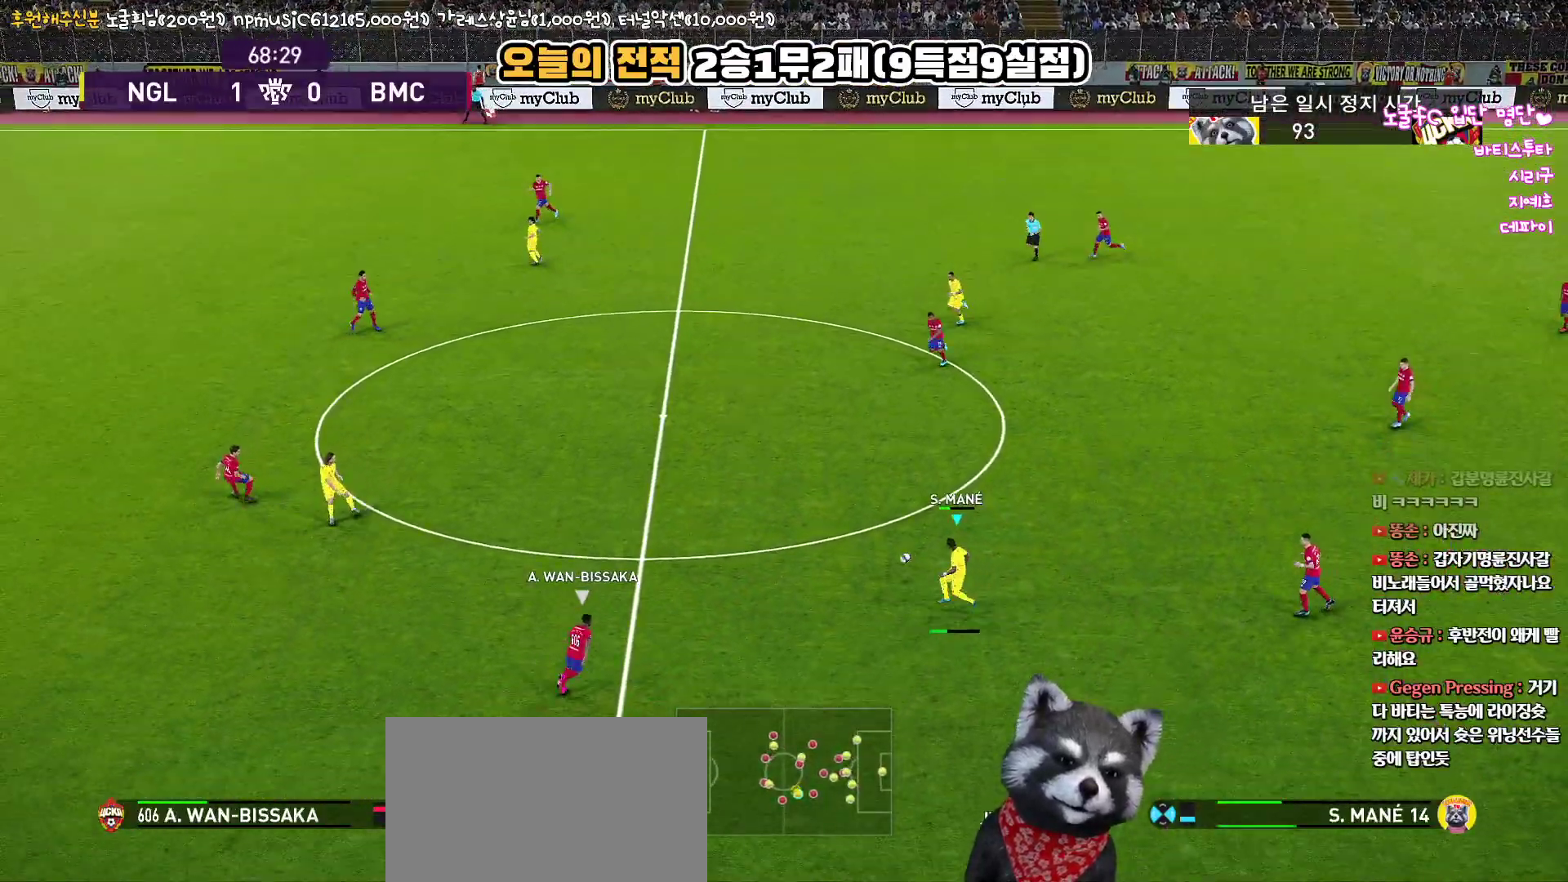
{"buttons": [], "left_stick": "center", "right_stick": "up", "events": [[233, "R2", "down"], [300, "L3", "up"], [417, "R2", "up"], [467, "left_stick", "center"]]}
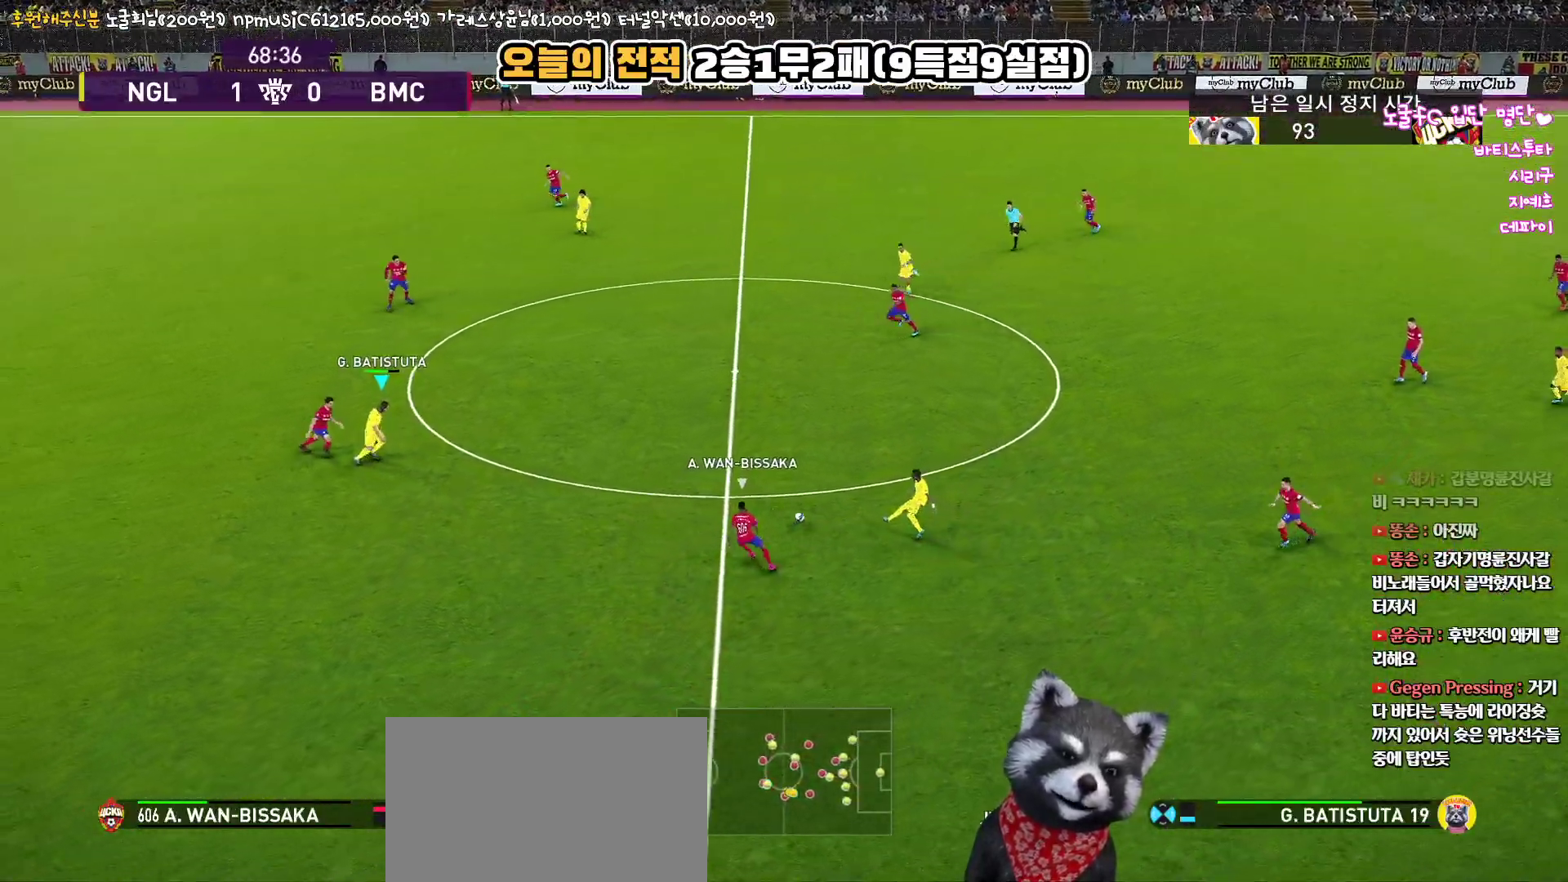
{"buttons": ["L3"], "left_stick": "up-right", "right_stick": "up", "events": [[67, "left_stick", "right"], [217, "left_stick", "up-right"], [317, "L3", "down"]]}
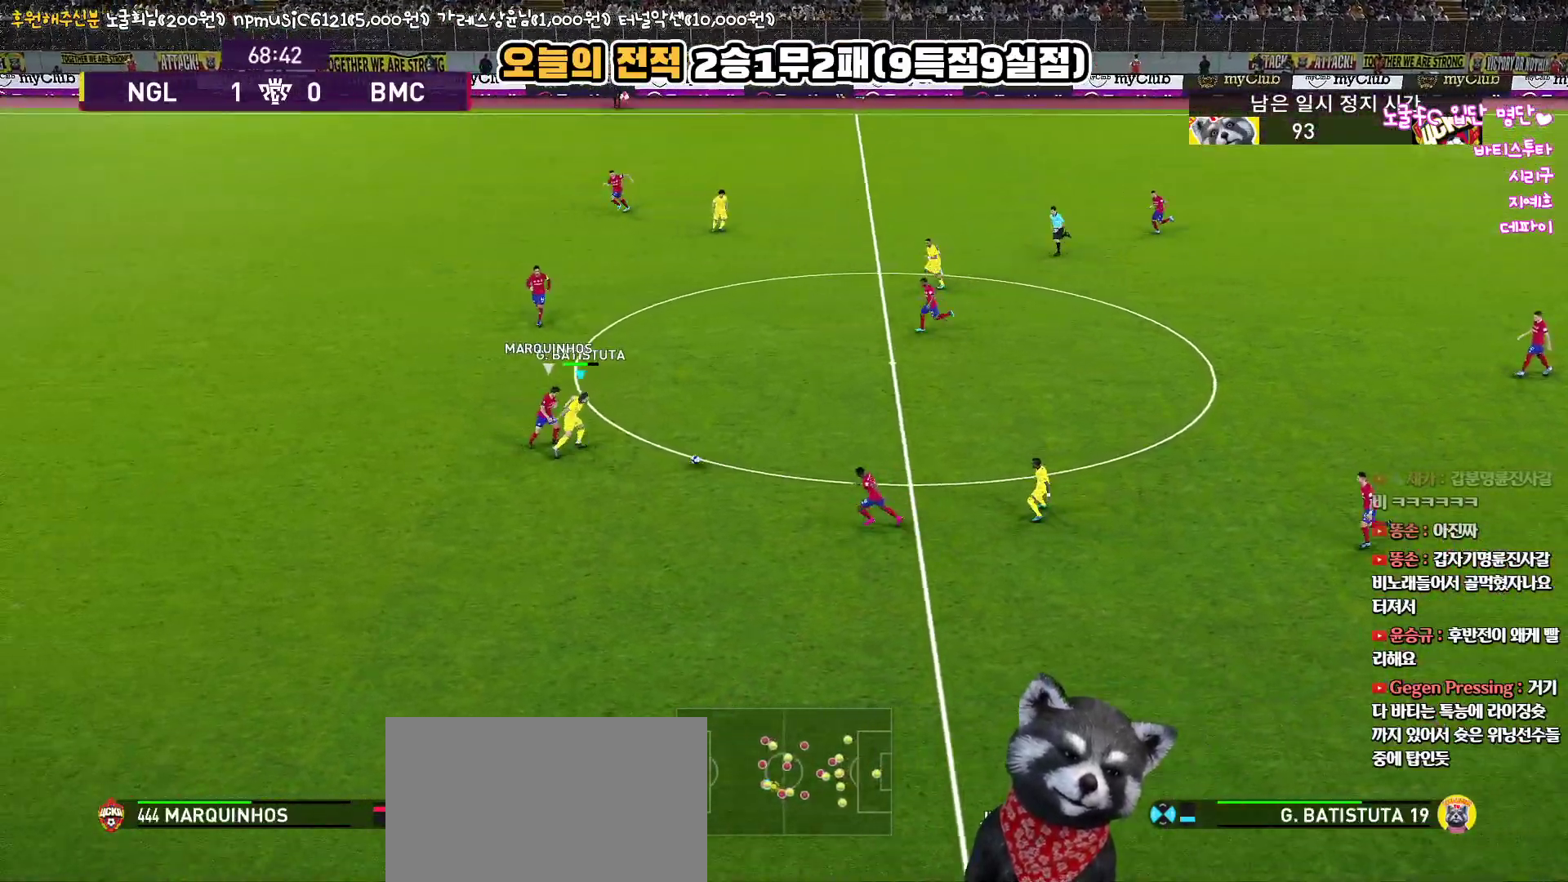
{"buttons": ["L3"], "left_stick": "right", "right_stick": "up", "events": [[450, "left_stick", "right"]]}
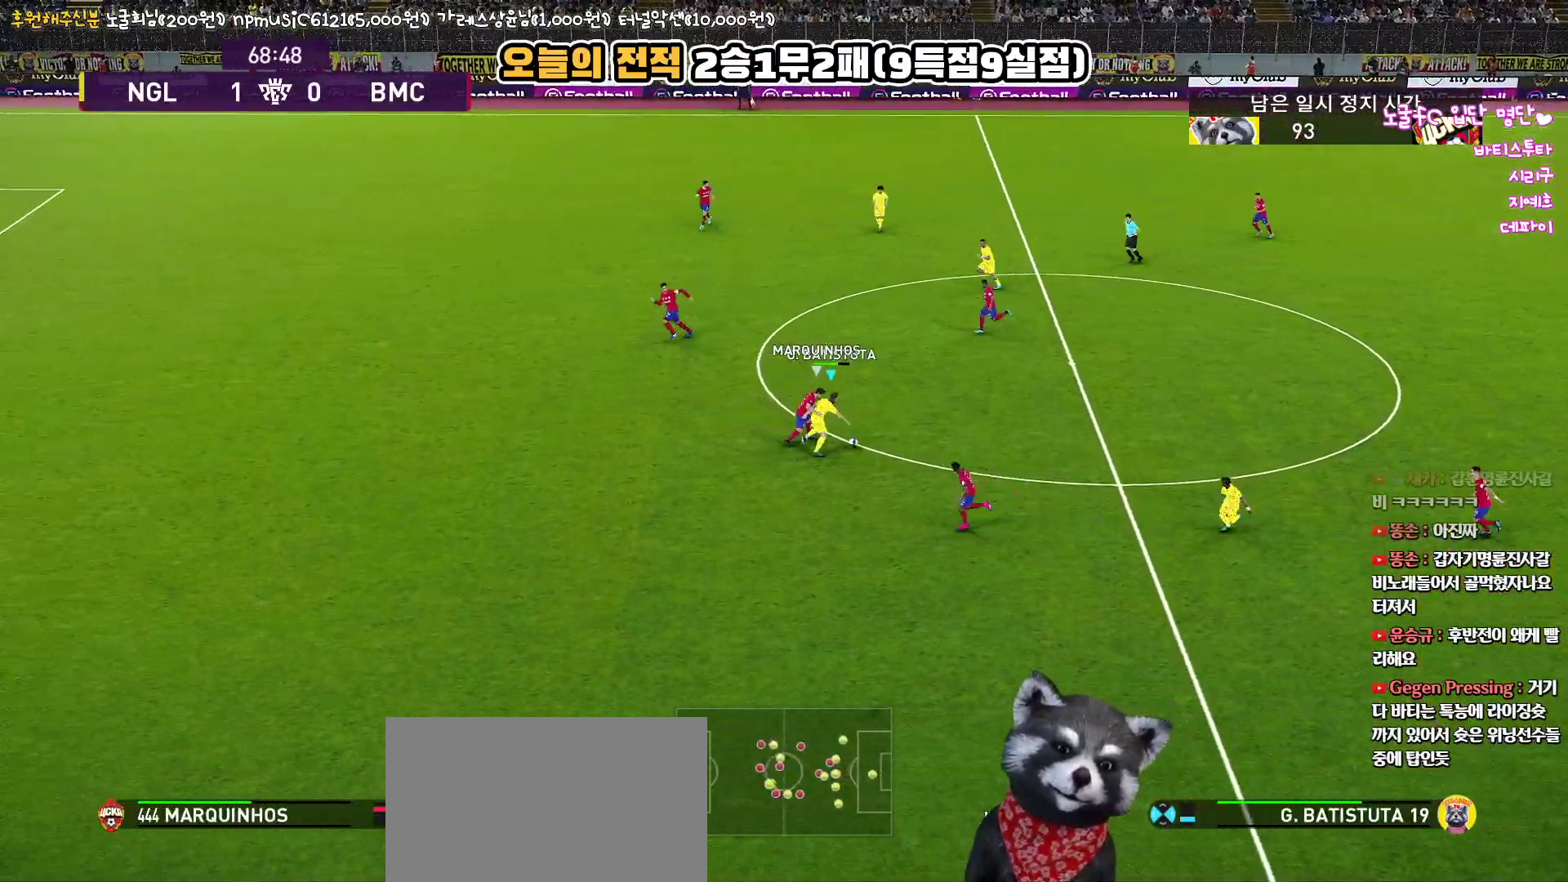
{"buttons": ["L1", "L3"], "left_stick": "down", "right_stick": "up", "events": [[17, "left_stick", "down-right"], [400, "CIRCLE", "down"], [400, "left_stick", "down"], [417, "L1", "down"], [500, "CIRCLE", "up"]]}